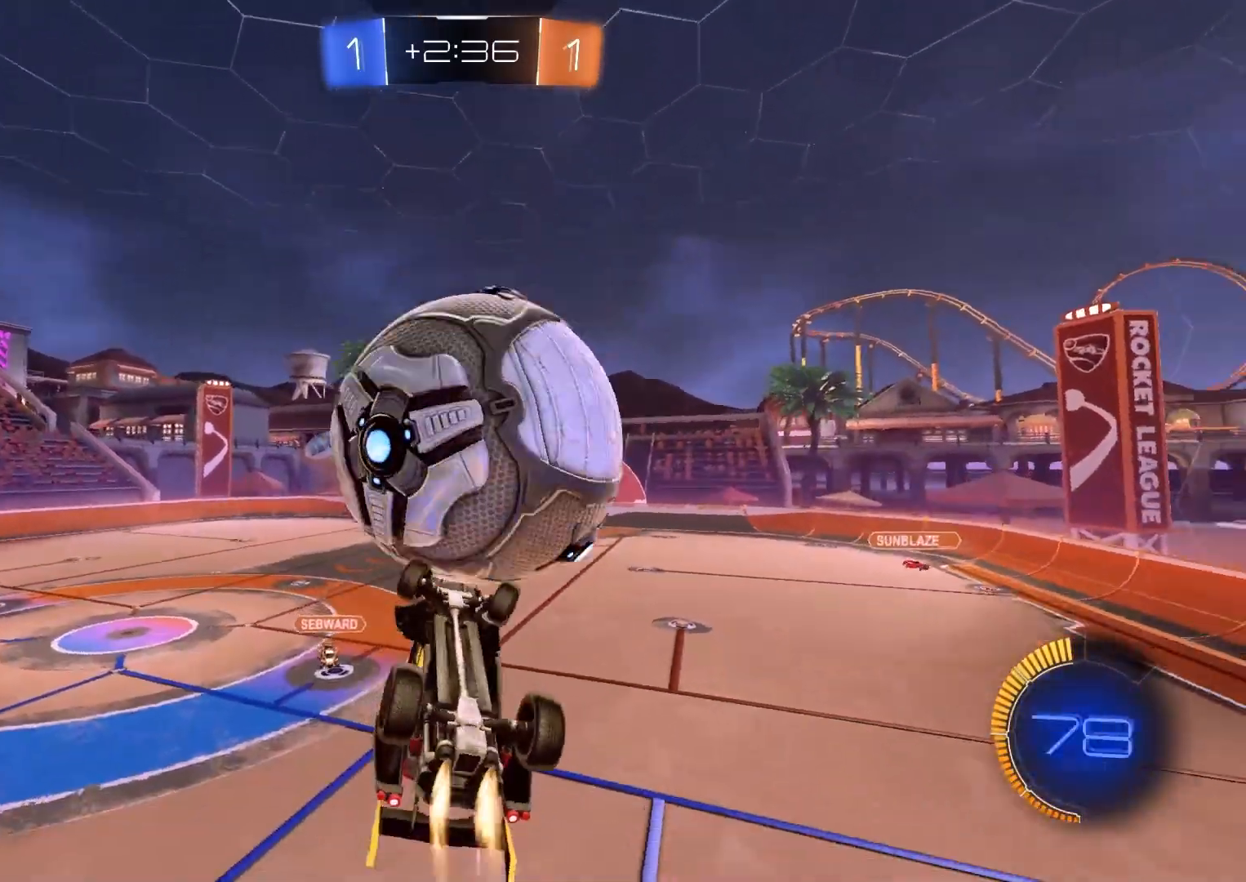
Gameplay with a controller (PlayStation layout); each line is a JSON object with the inputs held at the frame after it. "events" lists button and stick changes between this image and that frame as [ms after this image, input, new state], when the widget could be followed in between.
{"buttons": [], "left_stick": "down-right", "right_stick": "center", "events": [[117, "left_stick", "up-right"], [133, "CIRCLE", "up"], [200, "R2", "up"], [300, "R1", "up"], [300, "left_stick", "right"], [500, "left_stick", "down-right"]]}
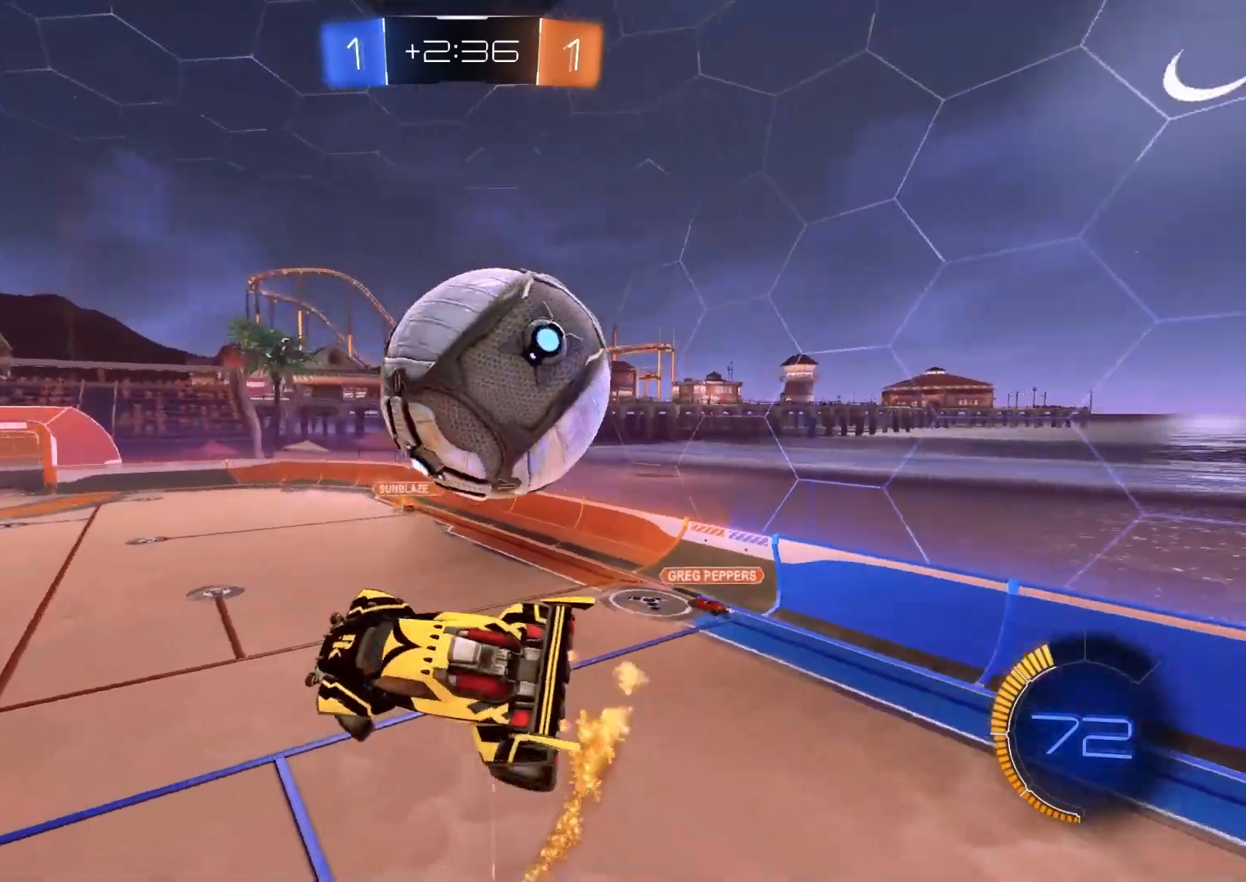
{"buttons": ["CIRCLE", "R1", "R2"], "left_stick": "down-left", "right_stick": "center", "events": [[83, "R1", "down"], [133, "R2", "down"], [217, "CIRCLE", "down"], [383, "left_stick", "down-left"]]}
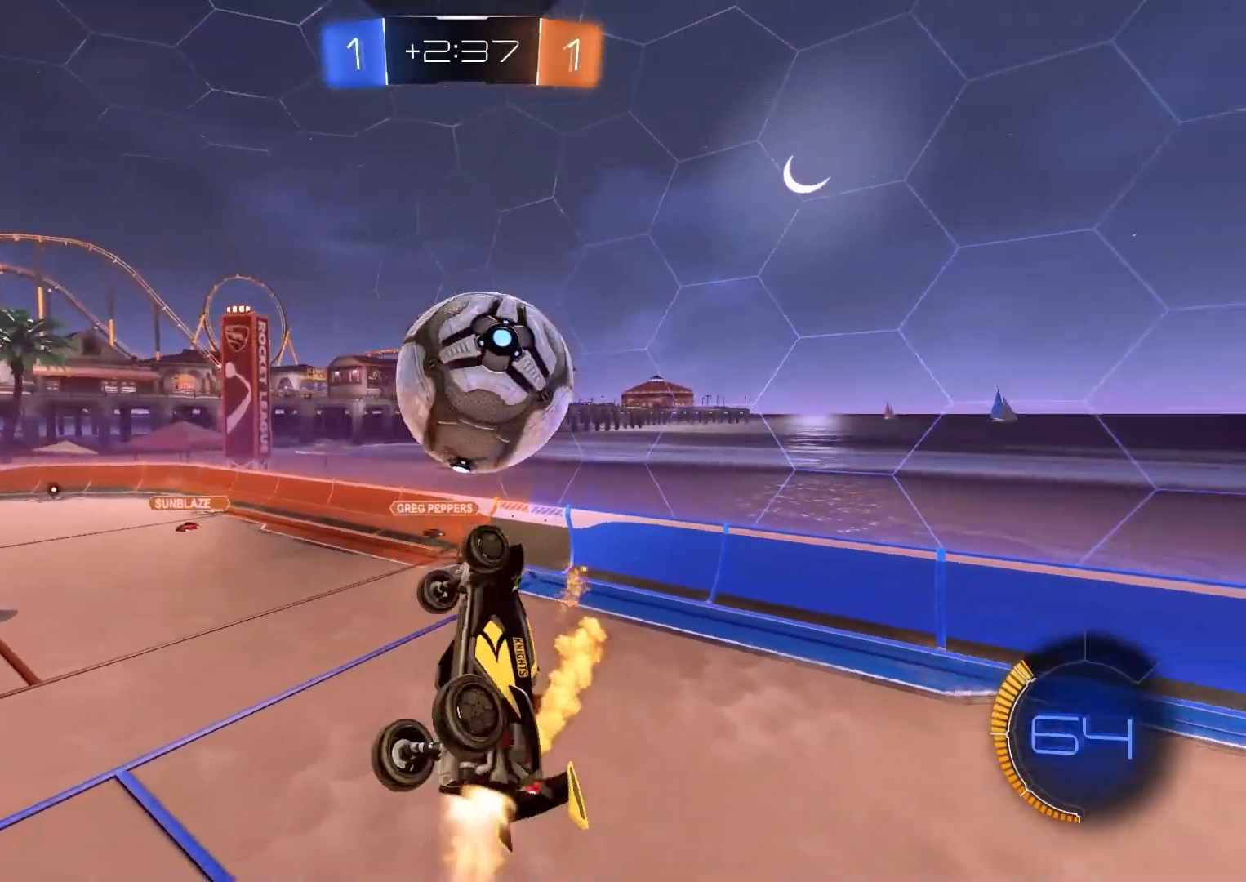
{"buttons": ["R1"], "left_stick": "up-right", "right_stick": "center", "events": [[83, "left_stick", "up-left"], [233, "CIRCLE", "up"], [233, "left_stick", "up"], [317, "R2", "up"], [417, "left_stick", "up-right"]]}
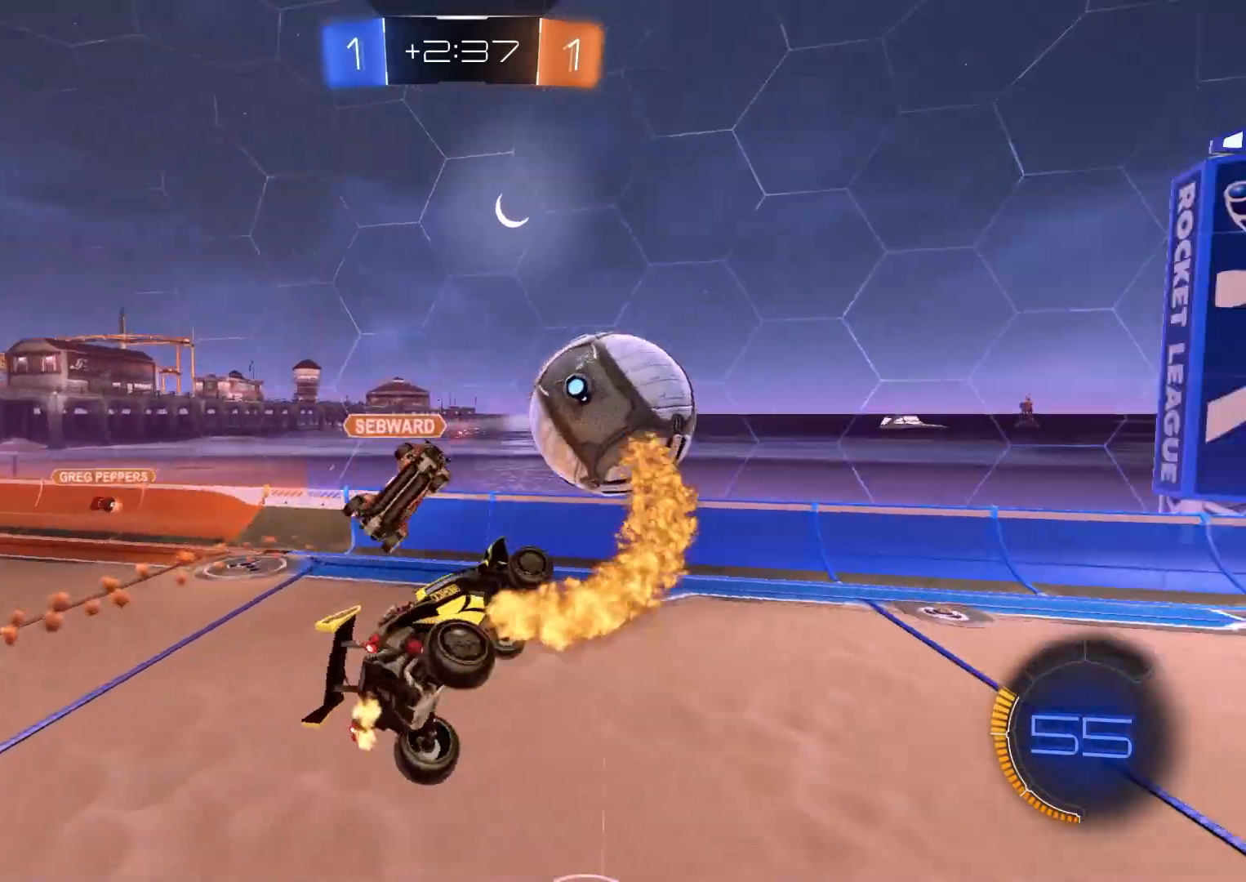
{"buttons": ["R2"], "left_stick": "center", "right_stick": "center", "events": [[150, "R1", "up"], [150, "R2", "down"], [200, "left_stick", "center"], [350, "L1", "down"], [417, "left_stick", "left"], [450, "L1", "up"], [483, "left_stick", "center"]]}
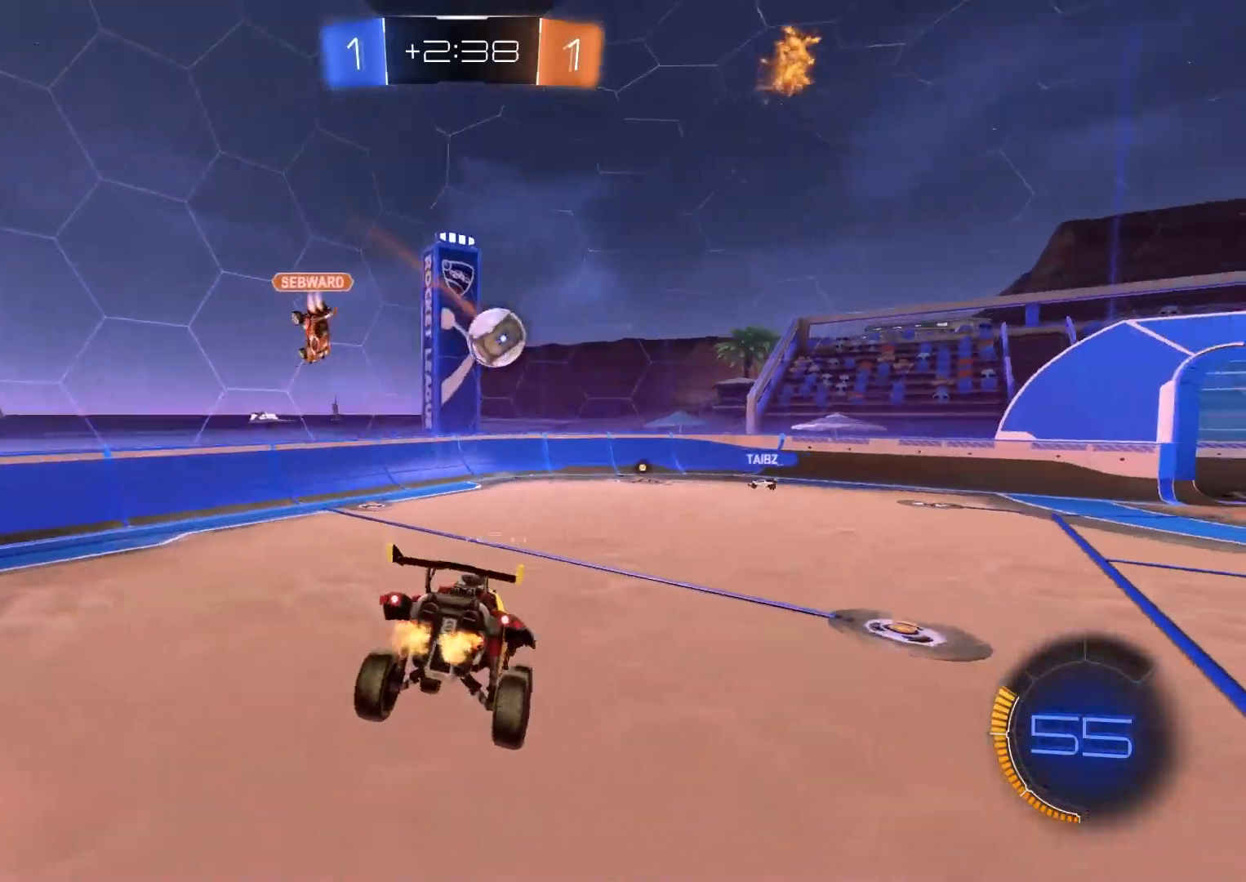
{"buttons": ["R2"], "left_stick": "center", "right_stick": "center", "events": [[17, "left_stick", "left"], [33, "left_stick", "center"]]}
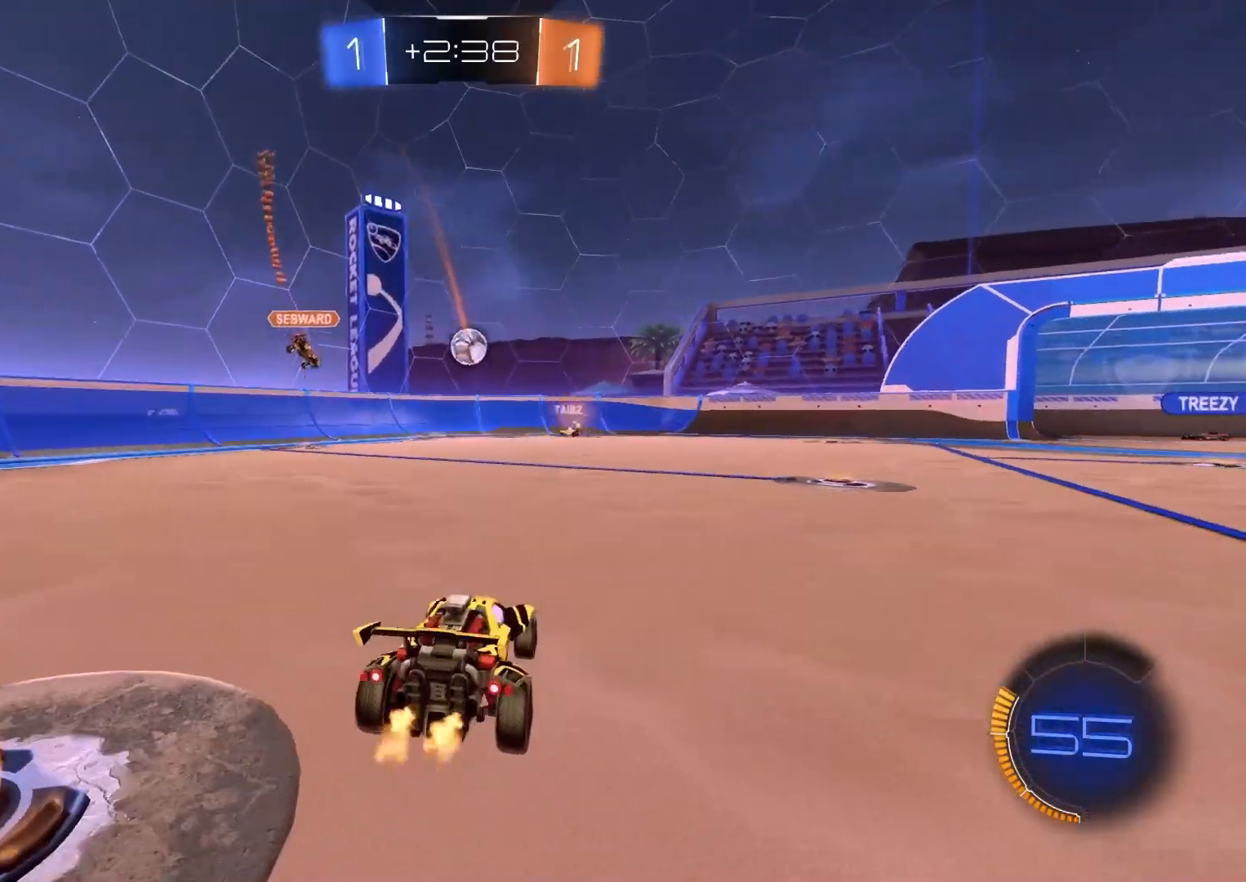
{"buttons": ["CIRCLE", "R2"], "left_stick": "center", "right_stick": "center", "events": [[133, "CIRCLE", "down"], [167, "left_stick", "right"], [433, "left_stick", "center"]]}
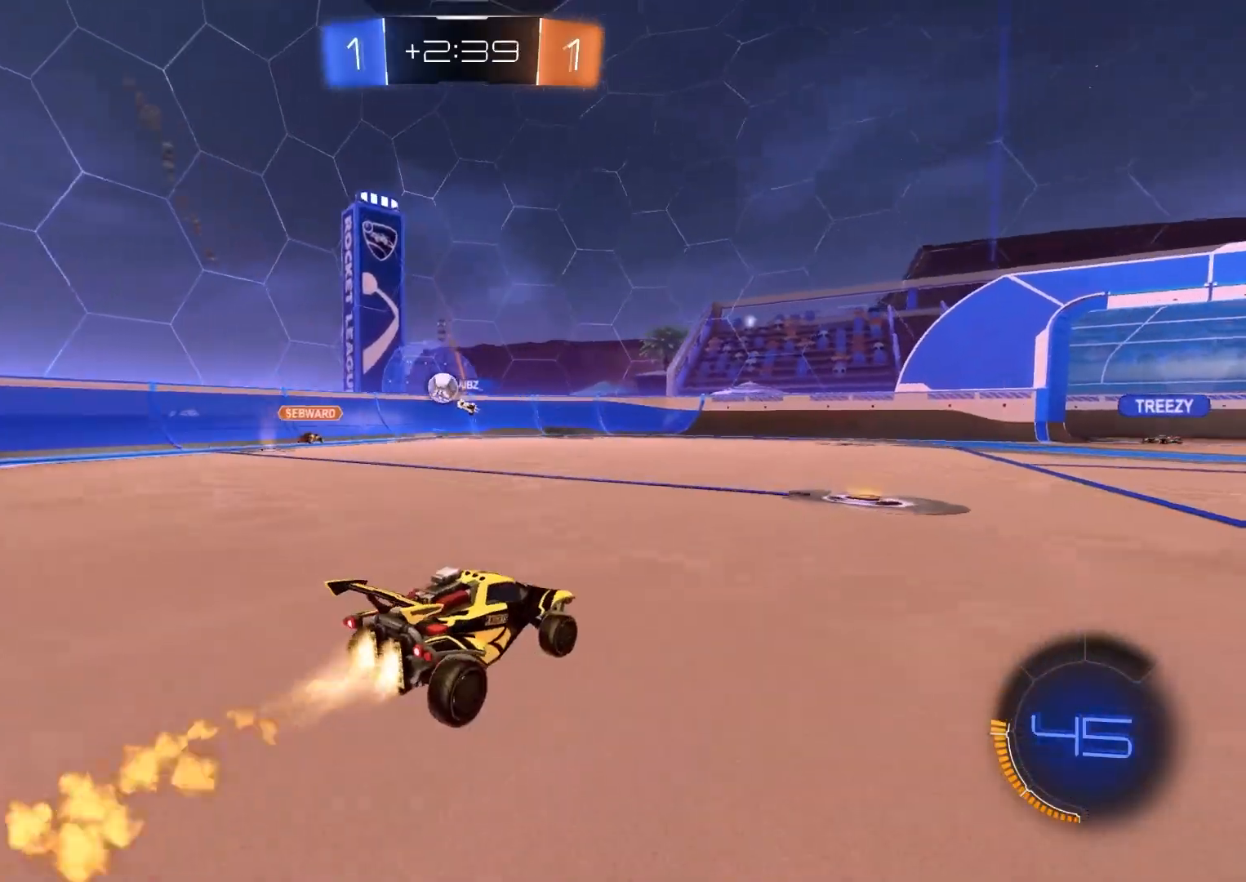
{"buttons": ["R2"], "left_stick": "center", "right_stick": "center", "events": [[50, "CIRCLE", "up"], [233, "left_stick", "down-right"], [283, "TRIANGLE", "down"], [333, "CIRCLE", "down"], [367, "TRIANGLE", "up"], [400, "CIRCLE", "up"], [467, "left_stick", "center"]]}
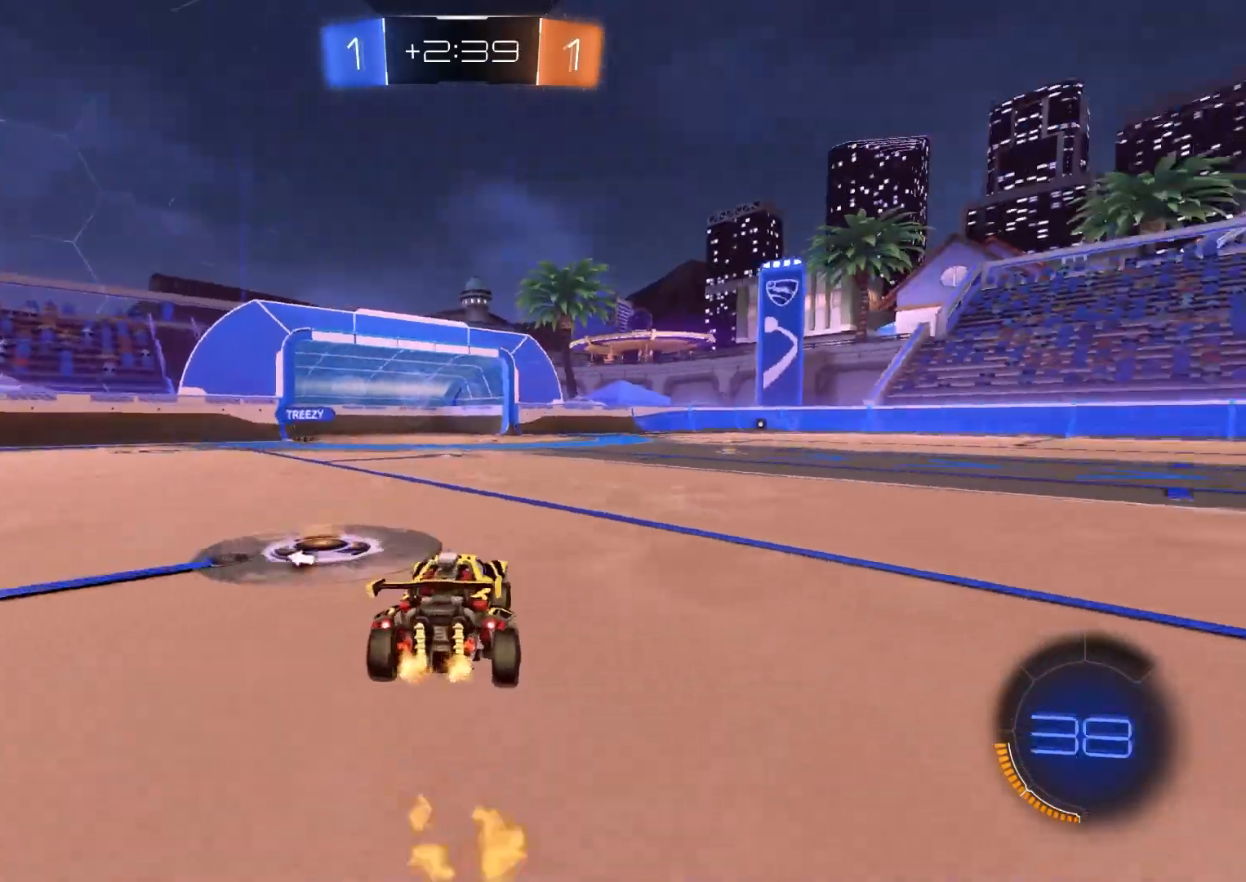
{"buttons": ["R1", "R2"], "left_stick": "left", "right_stick": "center", "events": [[33, "CIRCLE", "down"], [67, "CROSS", "down"], [83, "left_stick", "up-right"], [117, "CIRCLE", "up"], [117, "CROSS", "up"], [167, "CIRCLE", "down"], [183, "CROSS", "down"], [200, "R1", "down"], [250, "TRIANGLE", "down"], [267, "CROSS", "up"], [283, "left_stick", "down"], [317, "TRIANGLE", "up"], [367, "CIRCLE", "up"], [483, "left_stick", "left"]]}
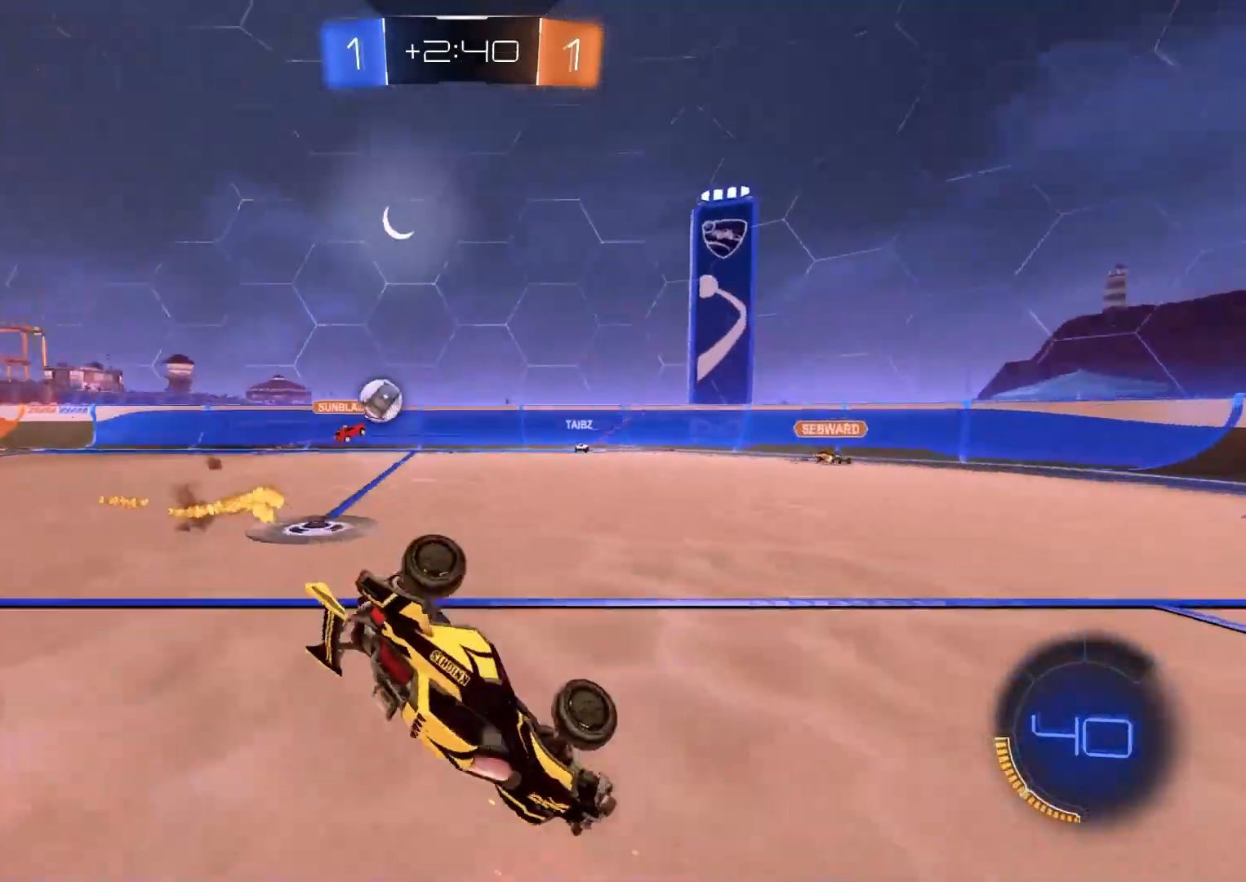
{"buttons": ["R1", "R2"], "left_stick": "center", "right_stick": "center", "events": [[33, "left_stick", "down"], [150, "left_stick", "down-right"], [450, "left_stick", "center"]]}
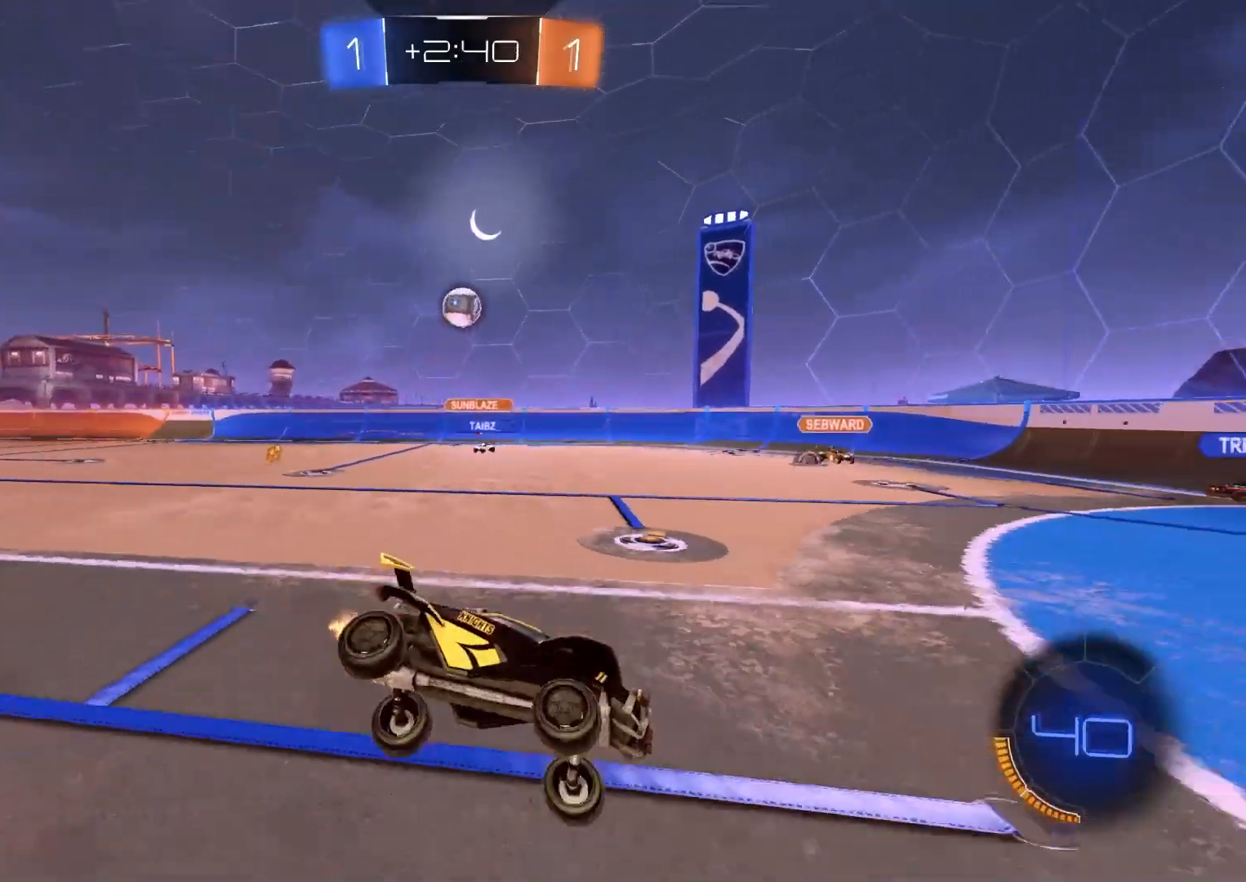
{"buttons": ["CIRCLE", "TRIANGLE", "R2"], "left_stick": "right", "right_stick": "center", "events": [[17, "R1", "up"], [83, "left_stick", "down-right"], [233, "left_stick", "center"], [350, "left_stick", "right"], [383, "CIRCLE", "down"], [417, "TRIANGLE", "down"]]}
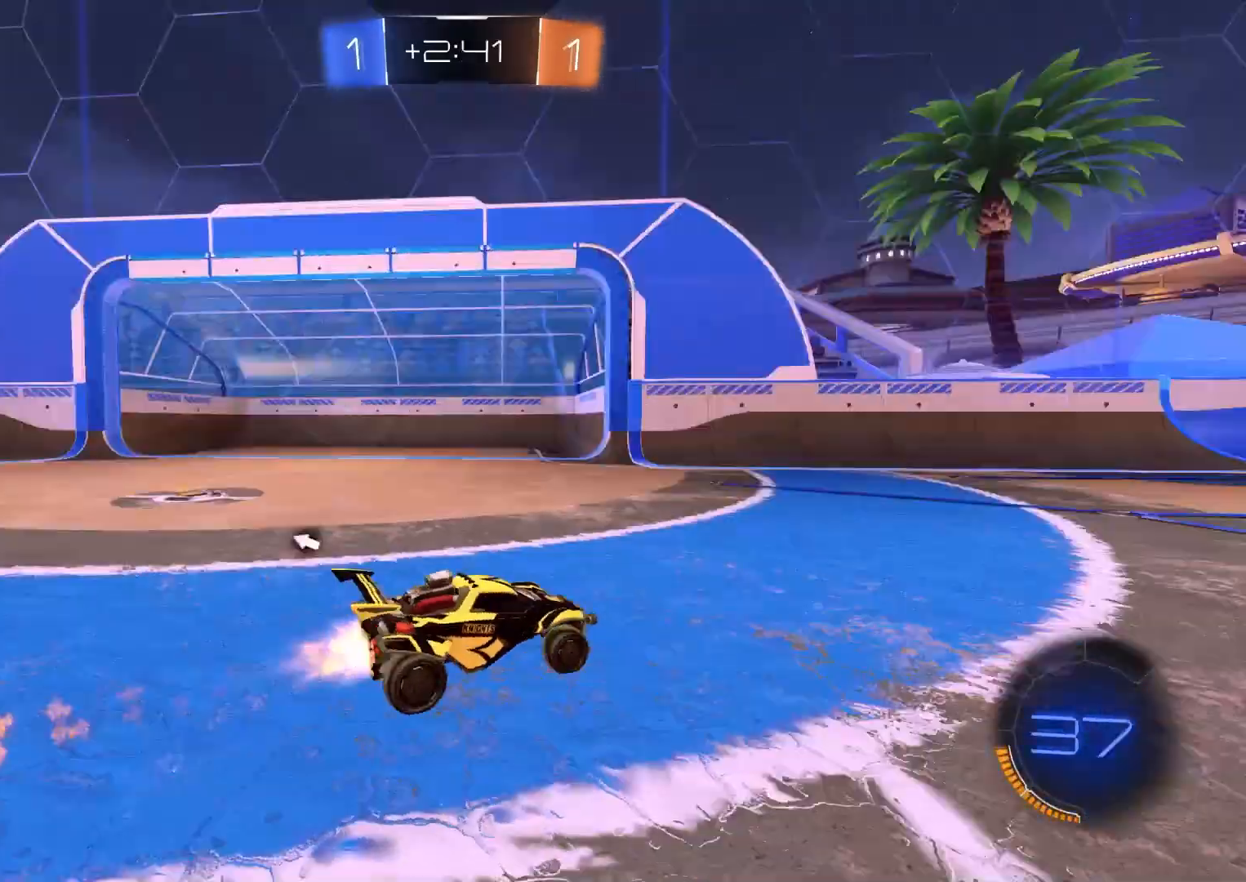
{"buttons": ["TRIANGLE", "R2"], "left_stick": "center", "right_stick": "center", "events": [[33, "TRIANGLE", "up"], [33, "left_stick", "center"], [217, "left_stick", "right"], [300, "CIRCLE", "up"], [300, "left_stick", "center"], [483, "TRIANGLE", "down"]]}
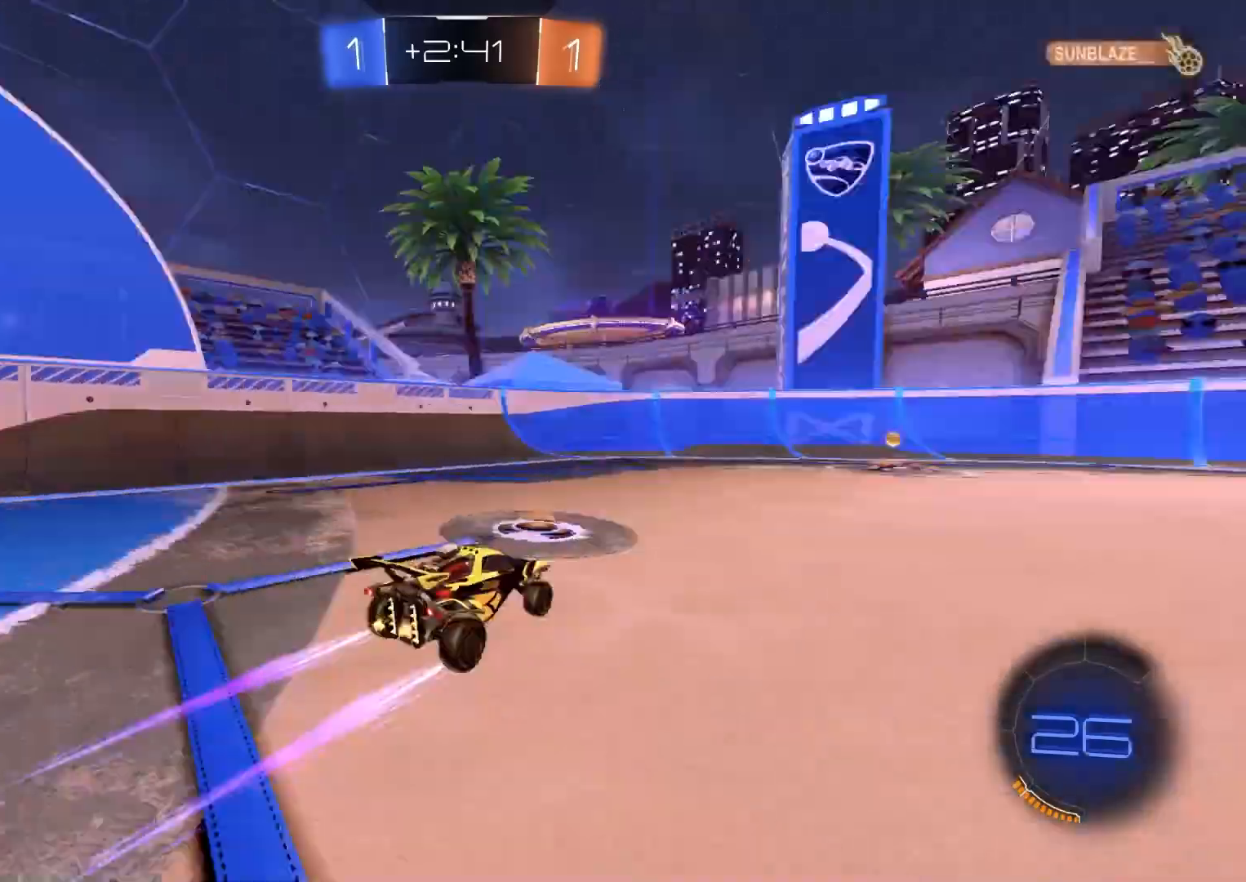
{"buttons": ["R2"], "left_stick": "right", "right_stick": "center", "events": [[100, "TRIANGLE", "up"], [117, "left_stick", "right"], [233, "left_stick", "center"], [383, "left_stick", "right"]]}
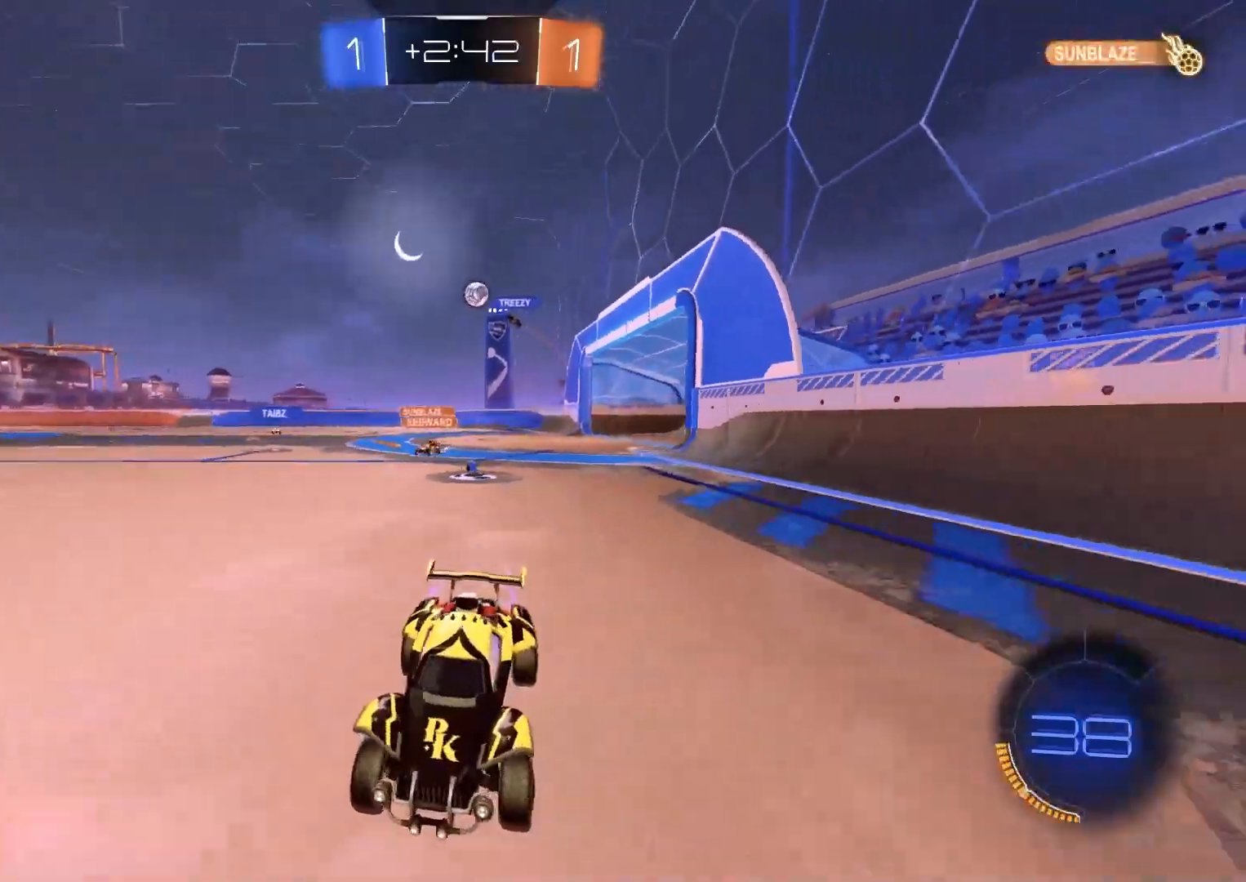
{"buttons": ["L2", "R2"], "left_stick": "left", "right_stick": "center", "events": [[67, "L1", "down"], [150, "L1", "up"], [200, "CIRCLE", "down"], [267, "left_stick", "center"], [350, "CIRCLE", "up"], [483, "L2", "down"], [483, "left_stick", "left"]]}
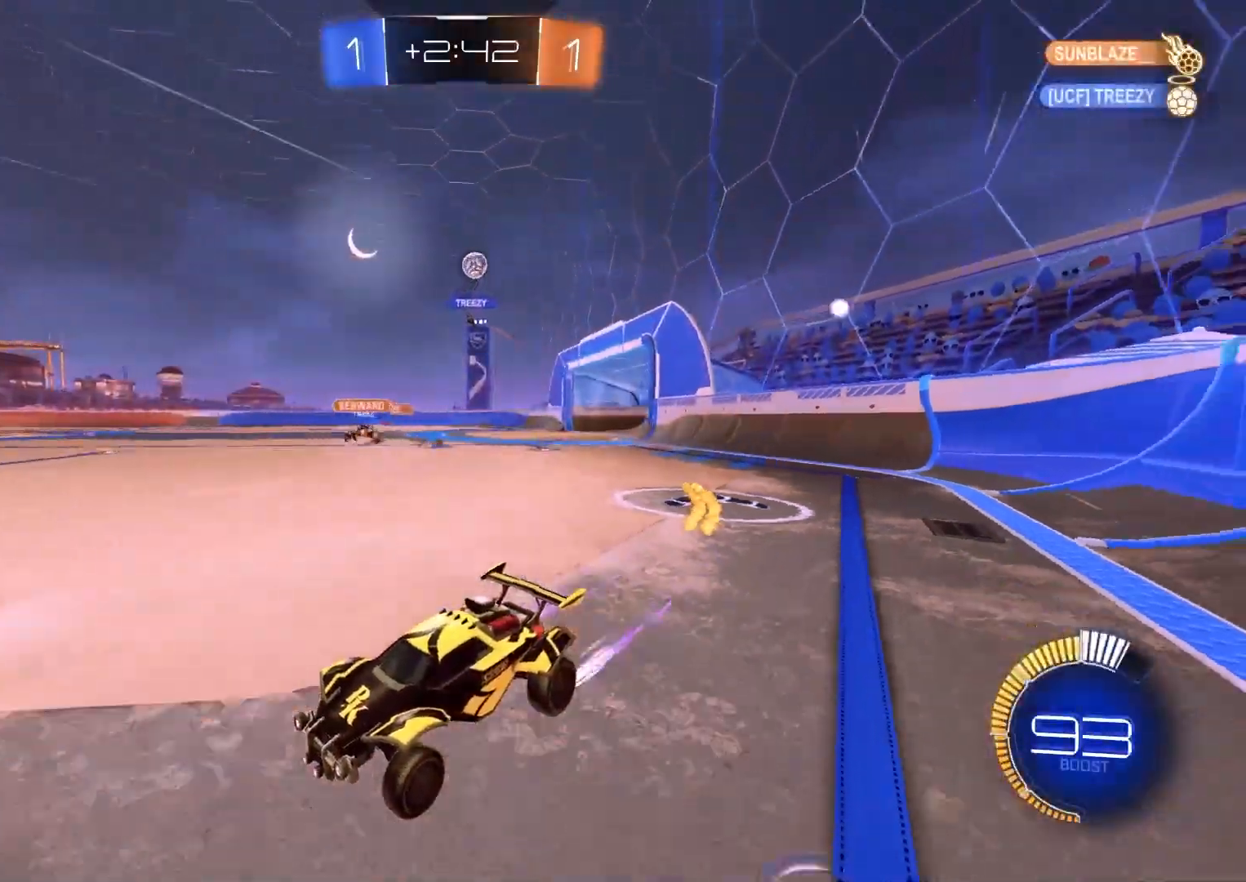
{"buttons": ["R2"], "left_stick": "center", "right_stick": "center", "events": [[17, "R2", "up"], [150, "R2", "down"], [167, "L2", "up"], [283, "R2", "up"], [333, "R2", "down"], [333, "left_stick", "center"], [367, "CIRCLE", "down"], [417, "CIRCLE", "up"]]}
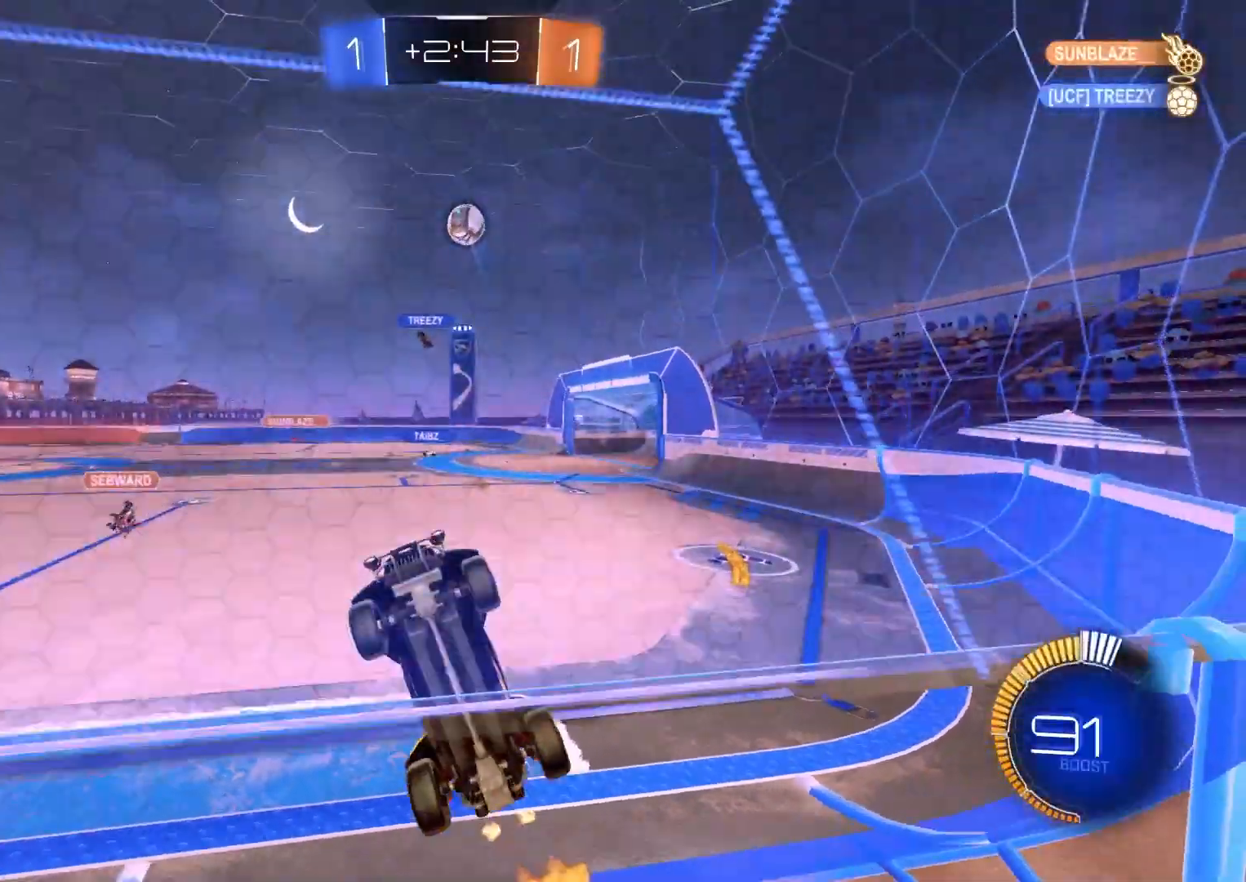
{"buttons": ["R2"], "left_stick": "right", "right_stick": "center", "events": [[50, "L2", "down"], [50, "R2", "up"], [100, "left_stick", "left"], [167, "L2", "up"], [167, "R2", "down"], [200, "left_stick", "center"], [383, "CIRCLE", "down"], [467, "CIRCLE", "up"], [467, "left_stick", "right"]]}
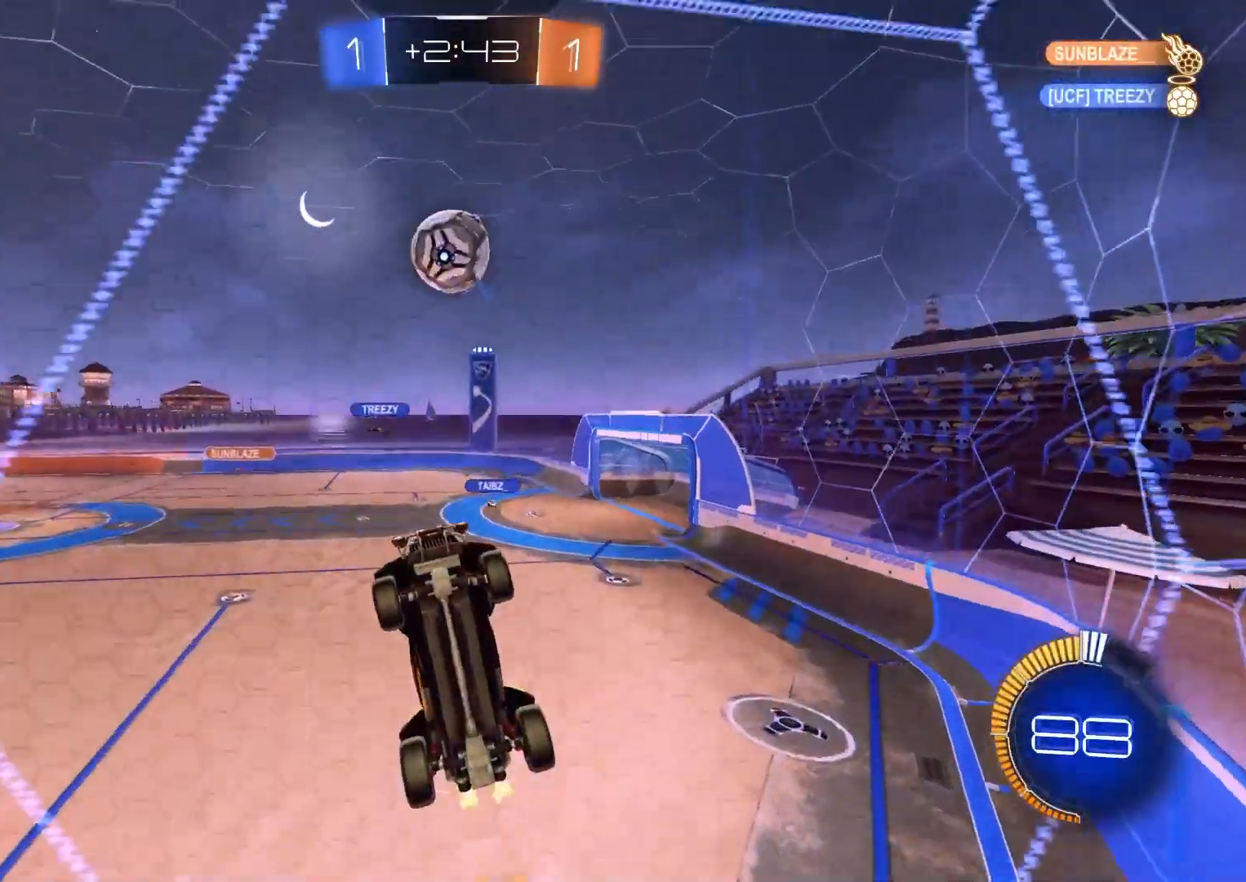
{"buttons": ["R2"], "left_stick": "down-right", "right_stick": "center", "events": [[17, "R2", "up"], [83, "R2", "down"], [117, "left_stick", "center"], [133, "CIRCLE", "down"], [167, "left_stick", "down-right"], [233, "CIRCLE", "up"], [350, "CIRCLE", "down"], [467, "CIRCLE", "up"]]}
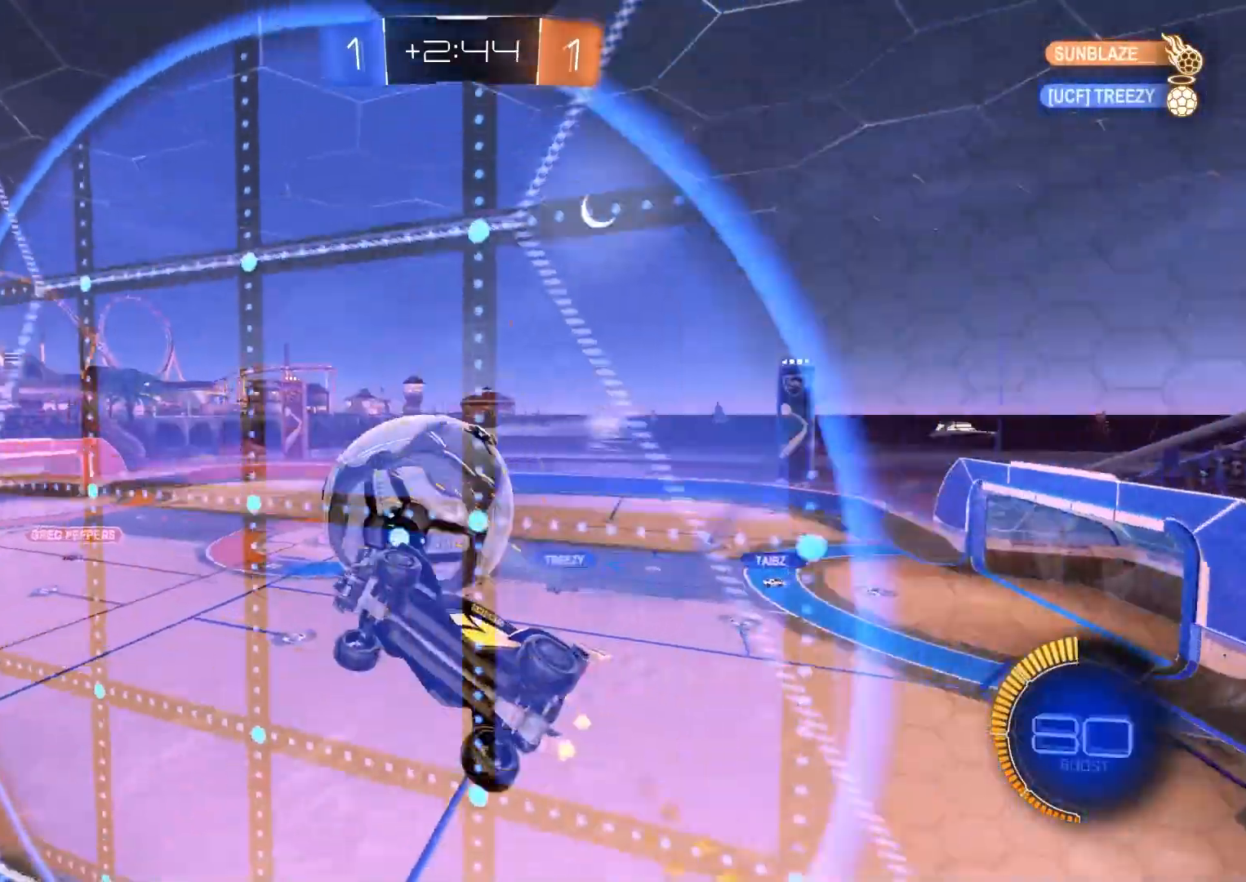
{"buttons": ["R2"], "left_stick": "left", "right_stick": "center", "events": [[200, "CIRCLE", "down"], [200, "CROSS", "down"], [217, "R1", "down"], [250, "left_stick", "down-left"], [367, "CIRCLE", "up"], [367, "CROSS", "up"], [367, "left_stick", "left"], [433, "R1", "up"]]}
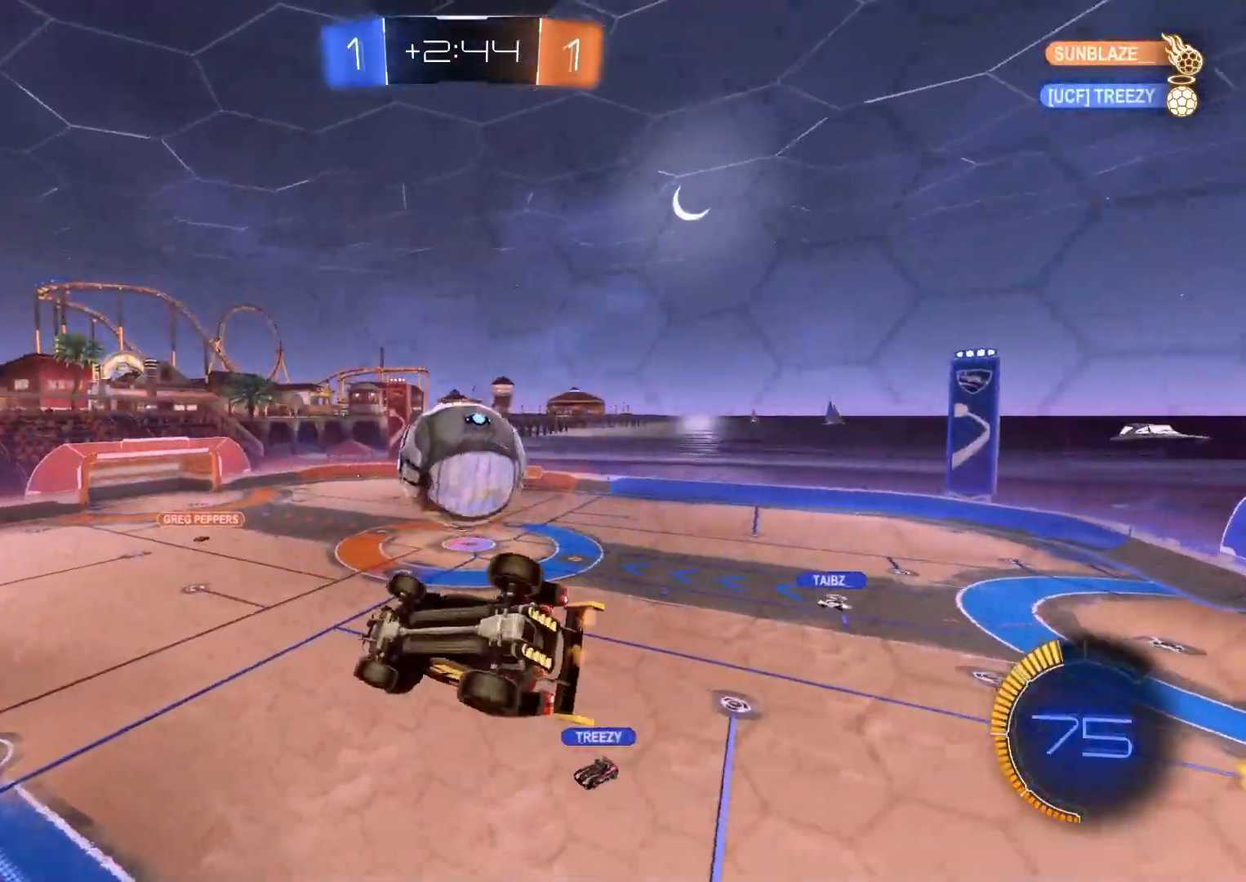
{"buttons": ["CIRCLE", "R1", "R2"], "left_stick": "down-right", "right_stick": "center", "events": [[33, "CIRCLE", "down"], [50, "R1", "down"], [100, "left_stick", "up-left"], [300, "left_stick", "up-right"], [400, "left_stick", "down-right"]]}
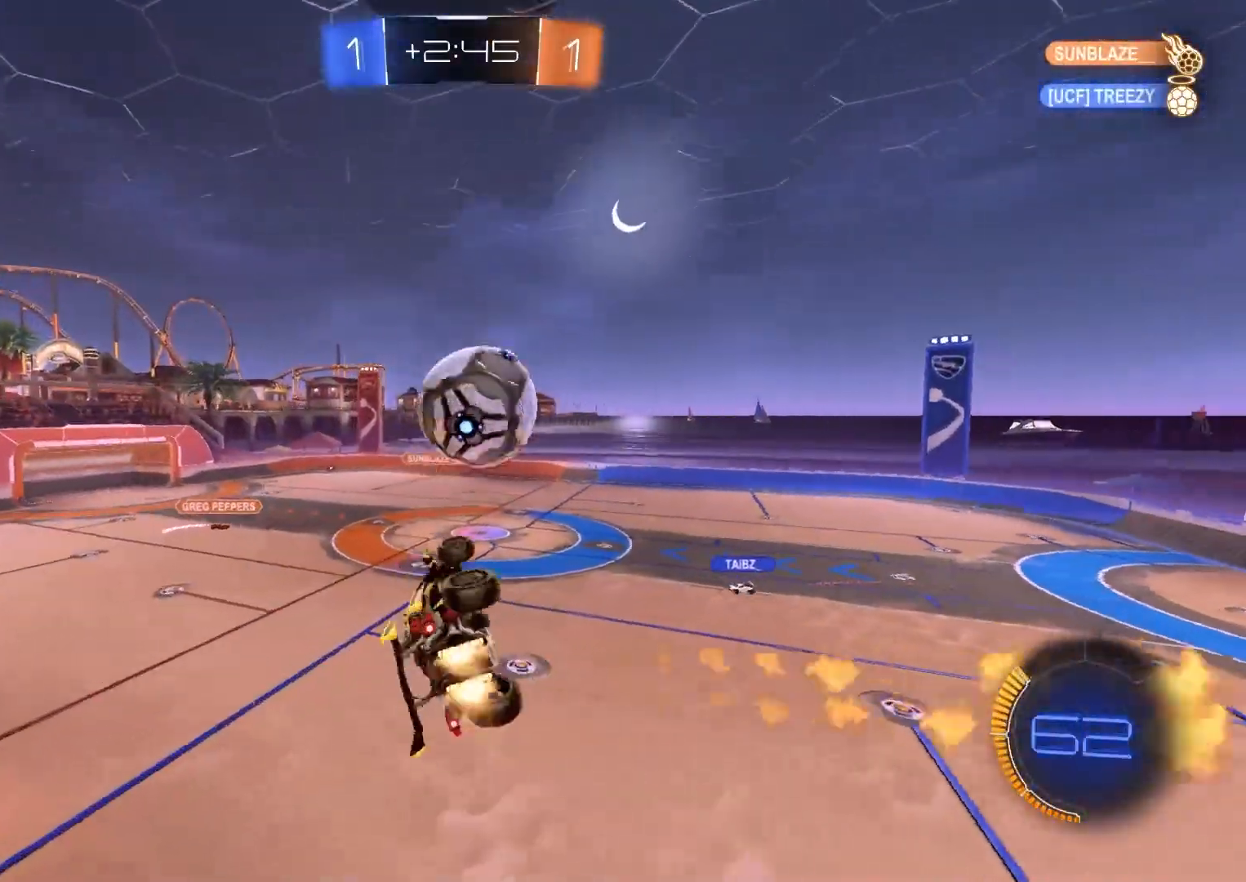
{"buttons": ["CIRCLE", "R1", "R2"], "left_stick": "down", "right_stick": "center", "events": [[117, "left_stick", "center"], [183, "R1", "up"], [183, "left_stick", "up-right"], [233, "CROSS", "down"], [250, "R1", "down"], [283, "L3", "down"], [317, "left_stick", "down-right"], [367, "left_stick", "down"], [433, "CROSS", "up"], [467, "L3", "up"]]}
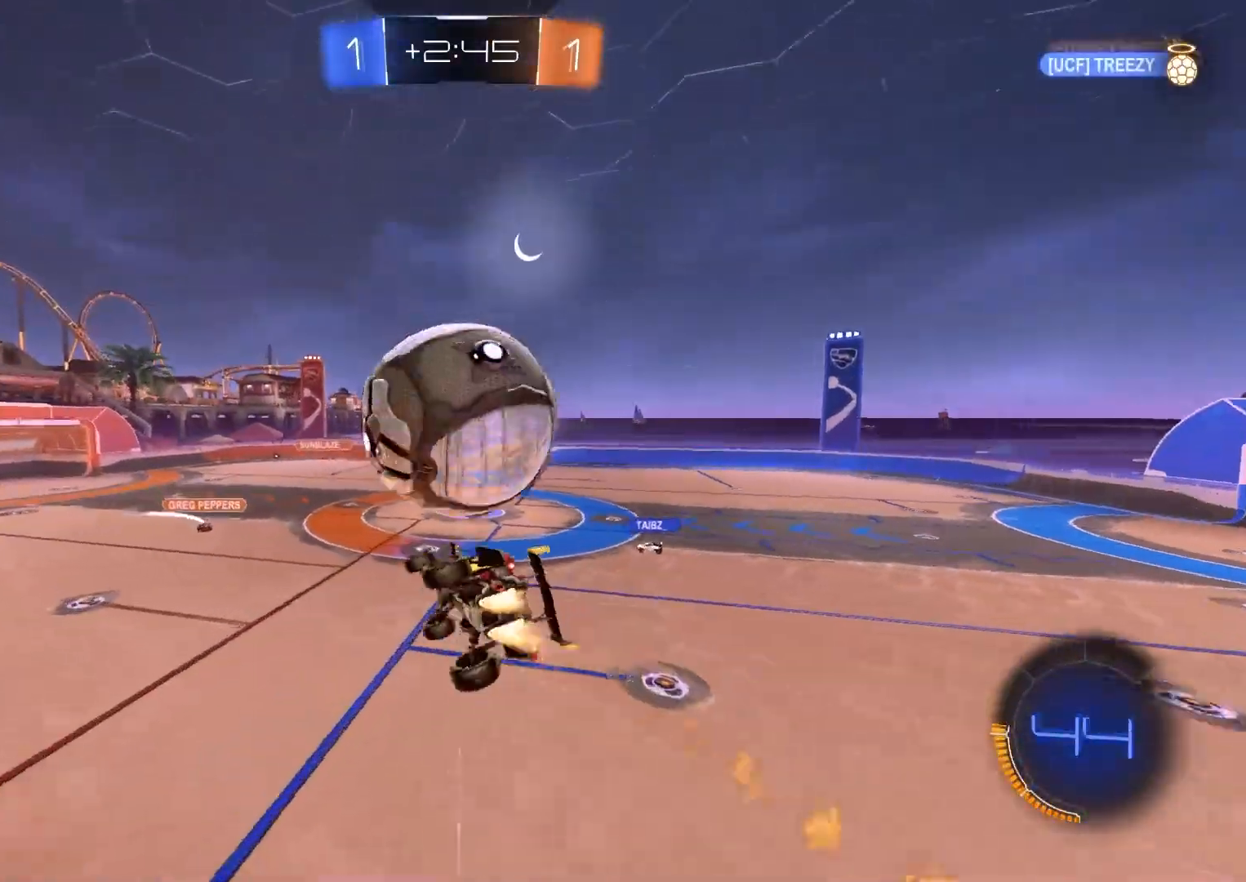
{"buttons": [], "left_stick": "down-left", "right_stick": "center", "events": [[33, "left_stick", "left"], [133, "left_stick", "up-left"], [283, "R2", "up"], [383, "CIRCLE", "up"], [400, "left_stick", "down-left"], [500, "R1", "up"]]}
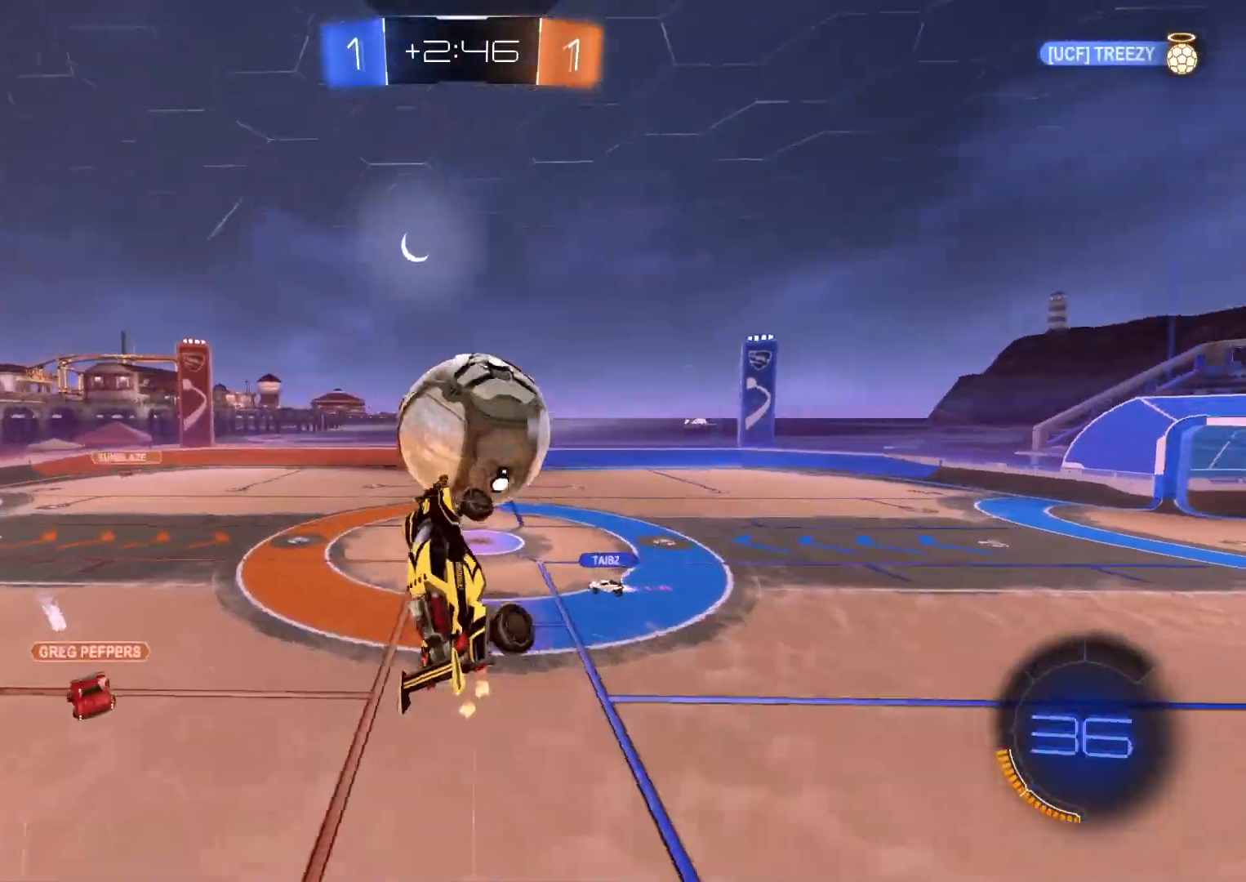
{"buttons": [], "left_stick": "down-left", "right_stick": "center", "events": [[283, "L1", "down"], [400, "L1", "up"]]}
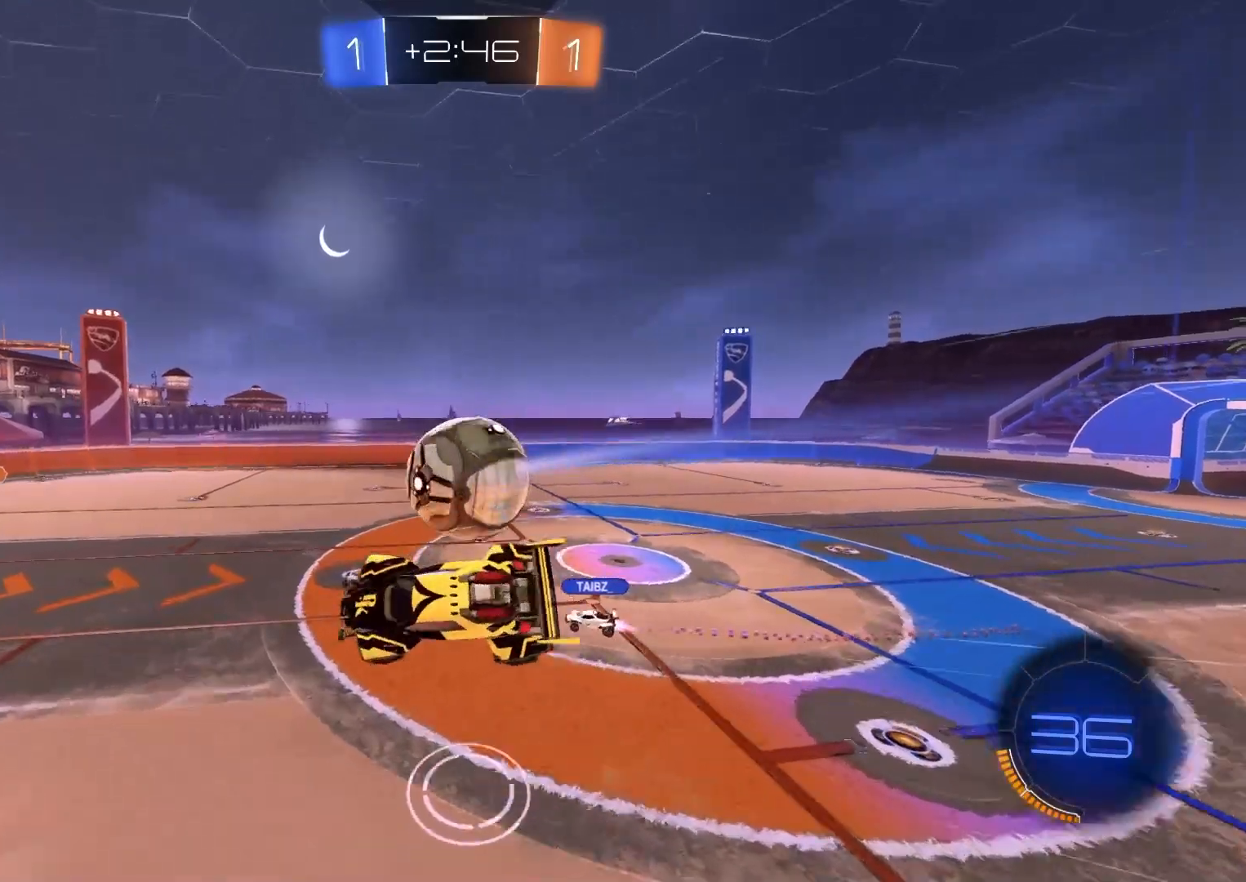
{"buttons": ["L1", "R2"], "left_stick": "down-left", "right_stick": "center", "events": [[33, "L1", "down"], [150, "CIRCLE", "down"], [167, "left_stick", "up-left"], [233, "CIRCLE", "up"], [417, "R2", "down"], [417, "left_stick", "down-left"]]}
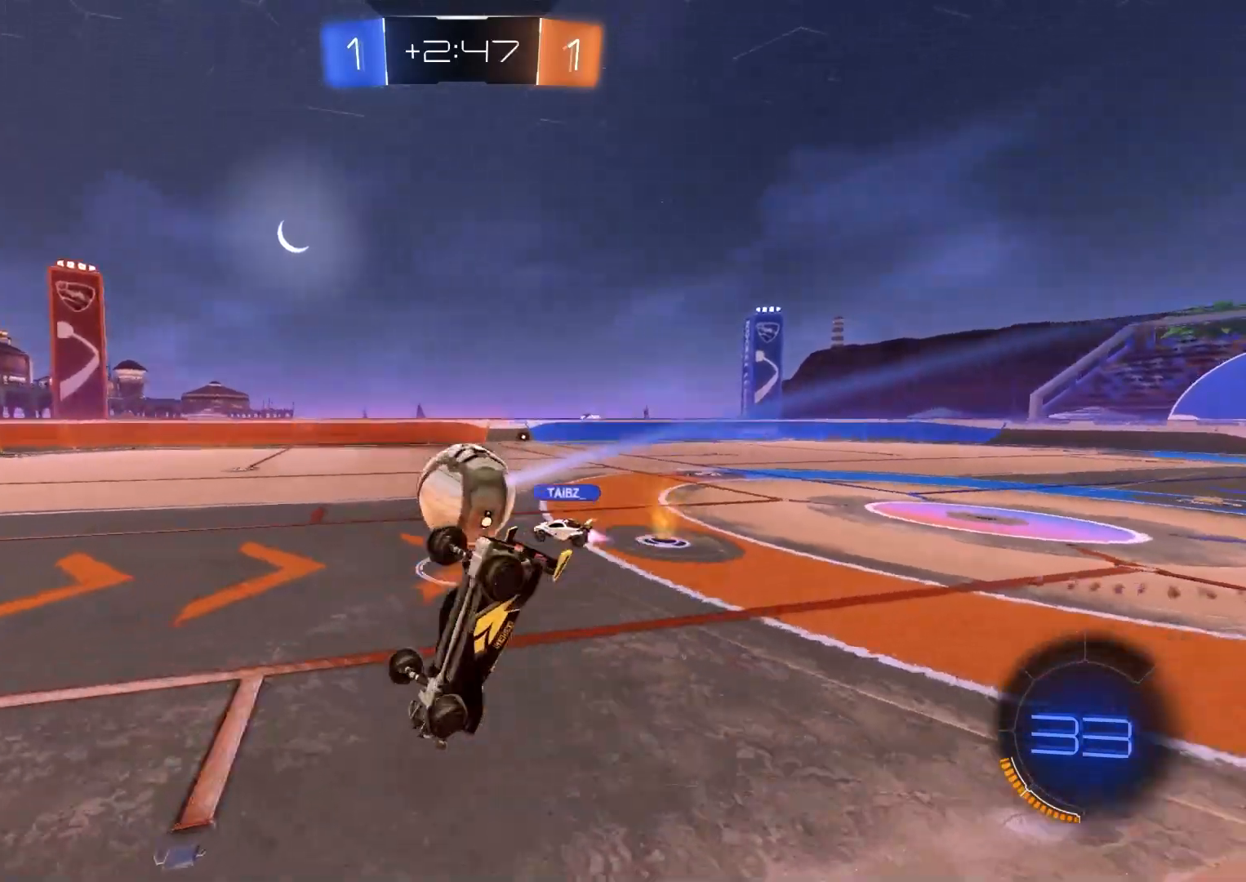
{"buttons": ["L1", "R1", "R2"], "left_stick": "down-left", "right_stick": "center", "events": [[300, "R1", "down"]]}
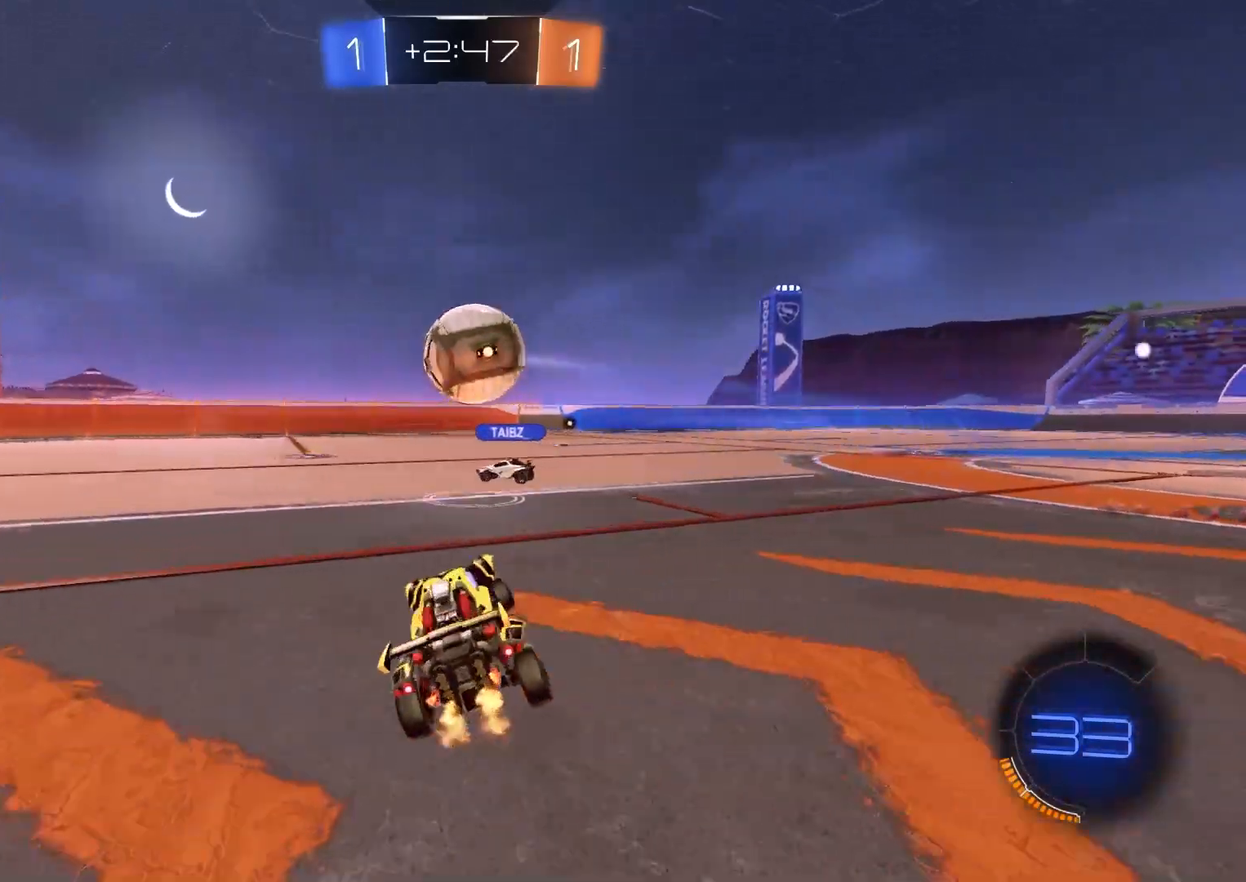
{"buttons": ["CIRCLE", "R2"], "left_stick": "right", "right_stick": "center", "events": [[50, "CIRCLE", "down"], [67, "L1", "up"], [67, "TRIANGLE", "down"], [67, "left_stick", "center"], [150, "TRIANGLE", "up"], [167, "R1", "up"], [217, "left_stick", "right"]]}
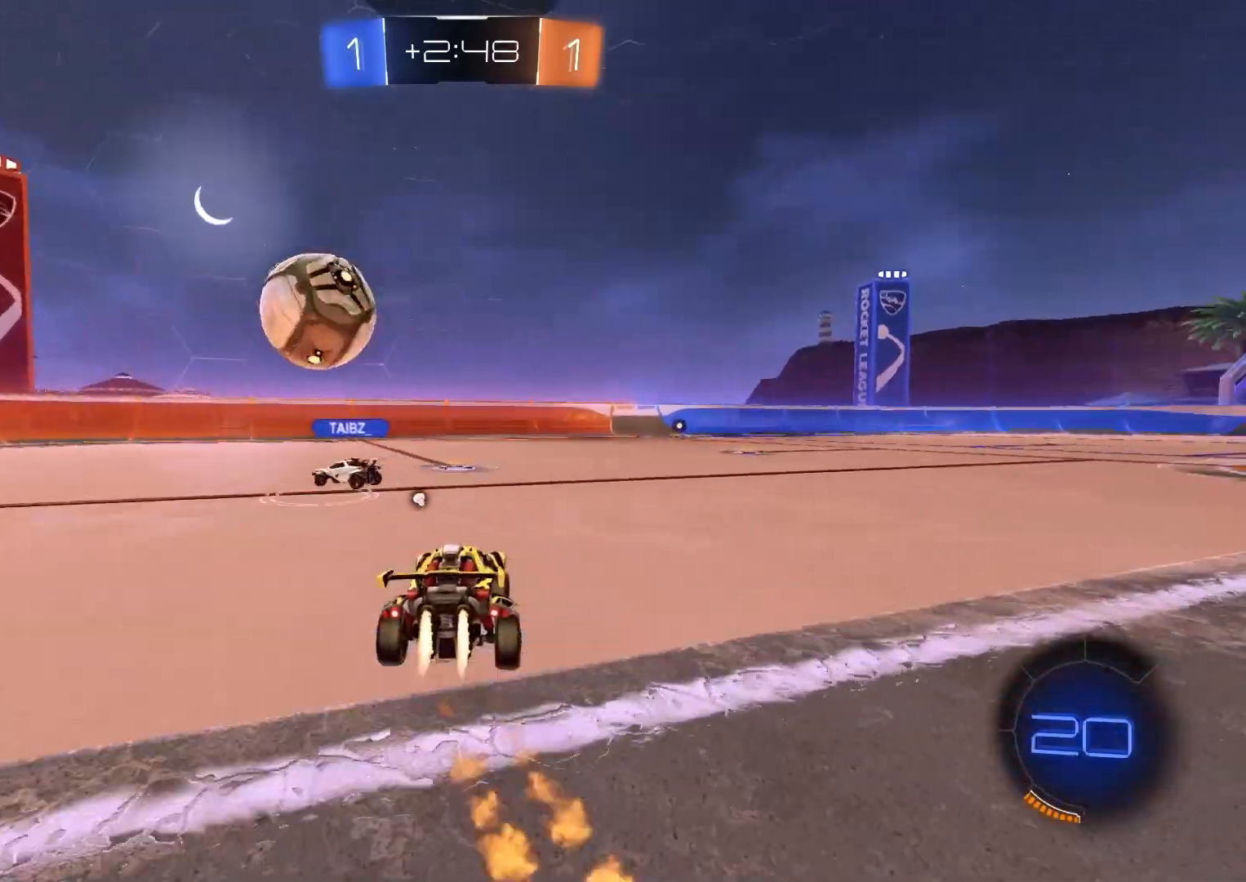
{"buttons": ["CIRCLE", "L1", "R2"], "left_stick": "down", "right_stick": "center", "events": [[150, "CIRCLE", "up"], [167, "CIRCLE", "down"], [217, "L1", "down"], [217, "left_stick", "up-right"], [250, "CROSS", "down"], [300, "CROSS", "up"], [317, "CIRCLE", "up"], [350, "CIRCLE", "down"], [367, "CROSS", "down"], [417, "TRIANGLE", "down"], [433, "left_stick", "down"], [467, "CROSS", "up"], [500, "TRIANGLE", "up"]]}
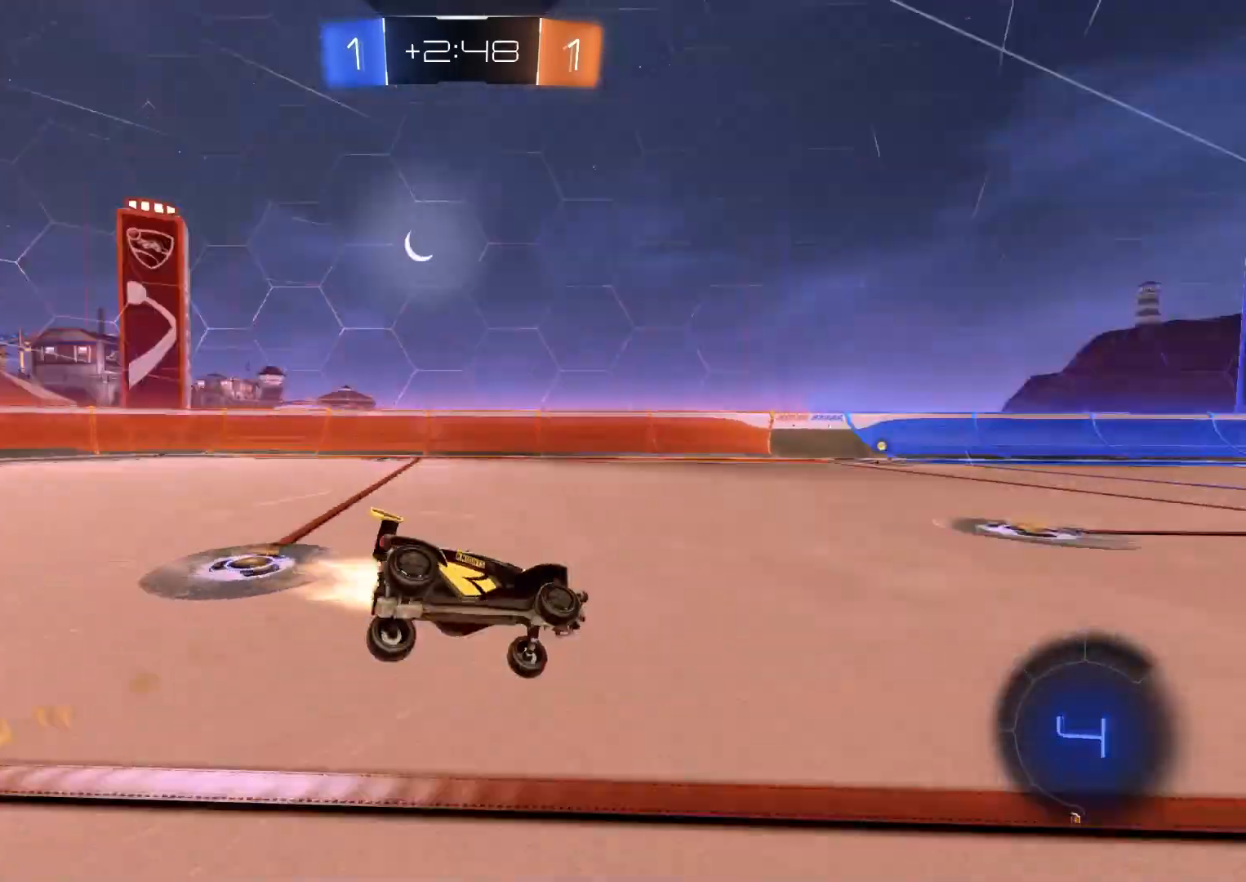
{"buttons": ["L1", "R2"], "left_stick": "down-left", "right_stick": "center", "events": [[50, "CIRCLE", "up"], [67, "R2", "up"], [233, "R2", "down"], [300, "left_stick", "down-left"]]}
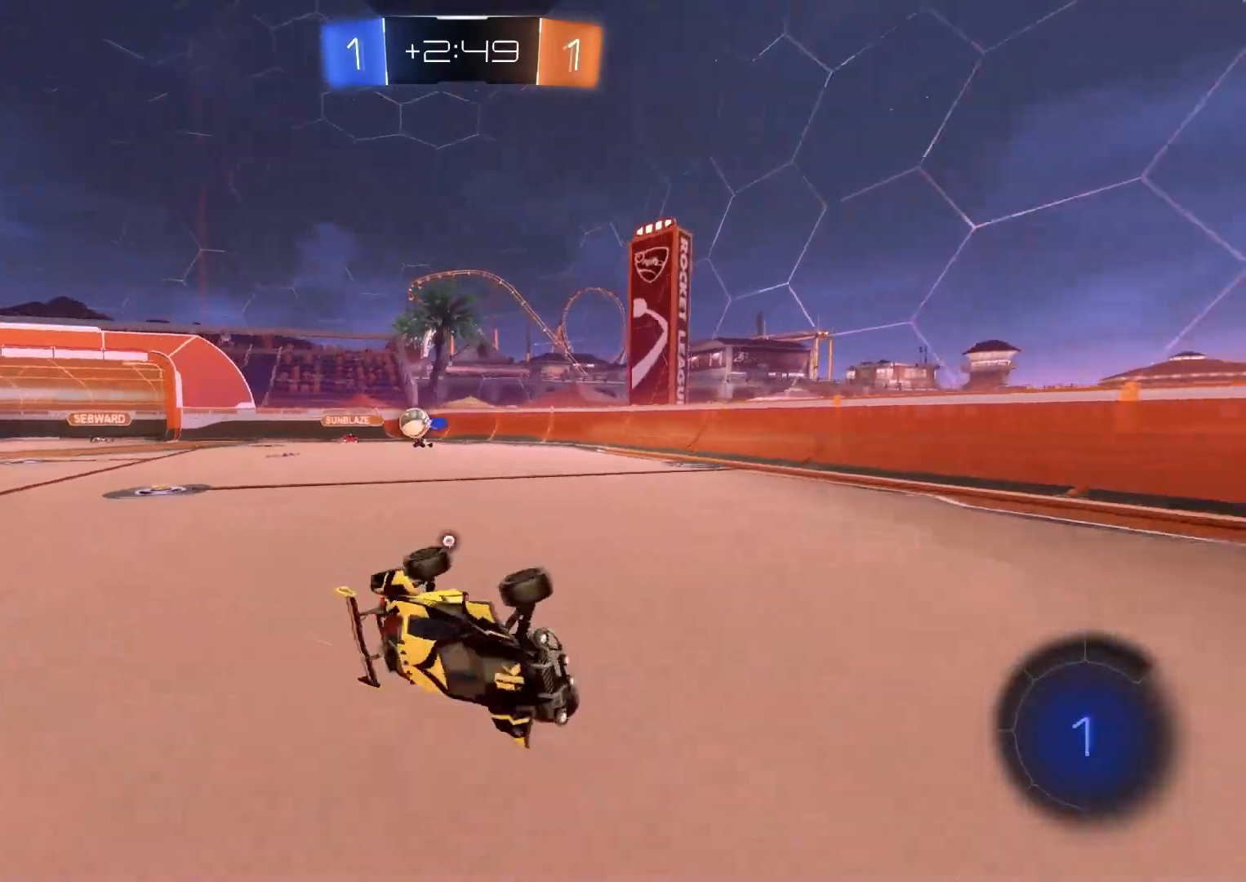
{"buttons": ["R2"], "left_stick": "center", "right_stick": "center", "events": [[17, "TRIANGLE", "down"], [50, "CIRCLE", "down"], [100, "TRIANGLE", "up"], [117, "CIRCLE", "up"], [117, "L1", "up"], [133, "left_stick", "center"], [250, "TRIANGLE", "down"], [283, "left_stick", "left"], [367, "TRIANGLE", "up"], [467, "left_stick", "center"]]}
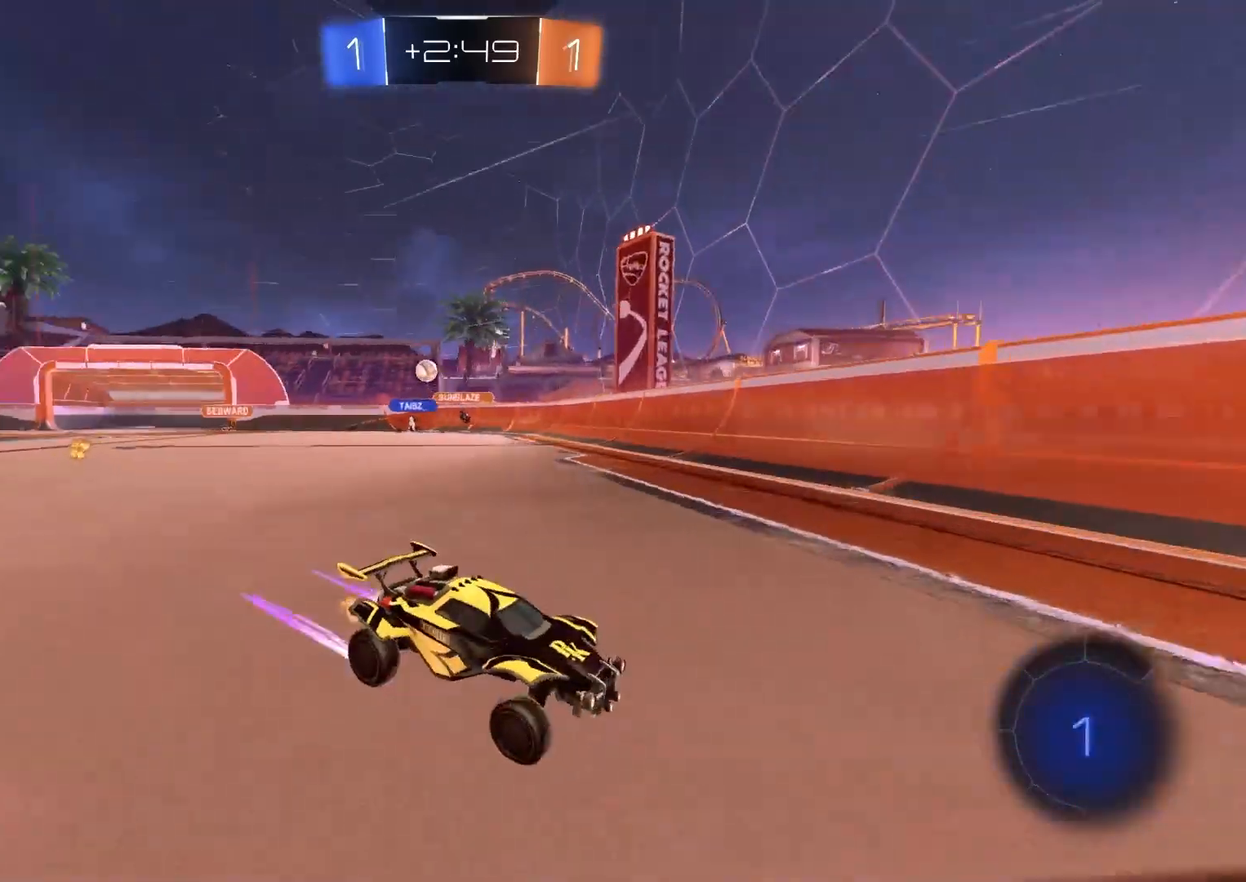
{"buttons": ["R2"], "left_stick": "down-right", "right_stick": "center", "events": [[283, "left_stick", "down-right"], [383, "left_stick", "center"], [500, "left_stick", "down-right"]]}
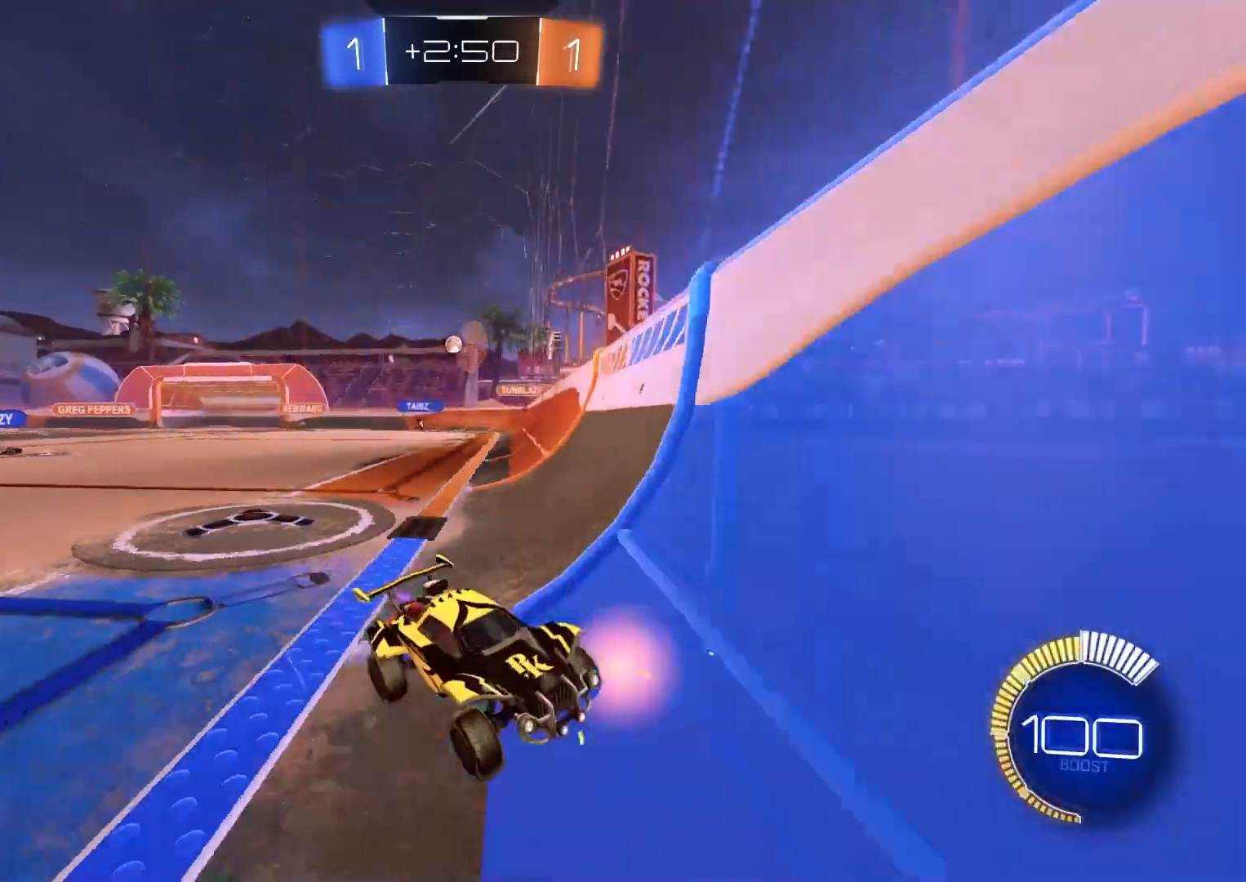
{"buttons": ["R2"], "left_stick": "right", "right_stick": "center", "events": [[133, "L1", "down"], [283, "L1", "up"], [417, "left_stick", "right"]]}
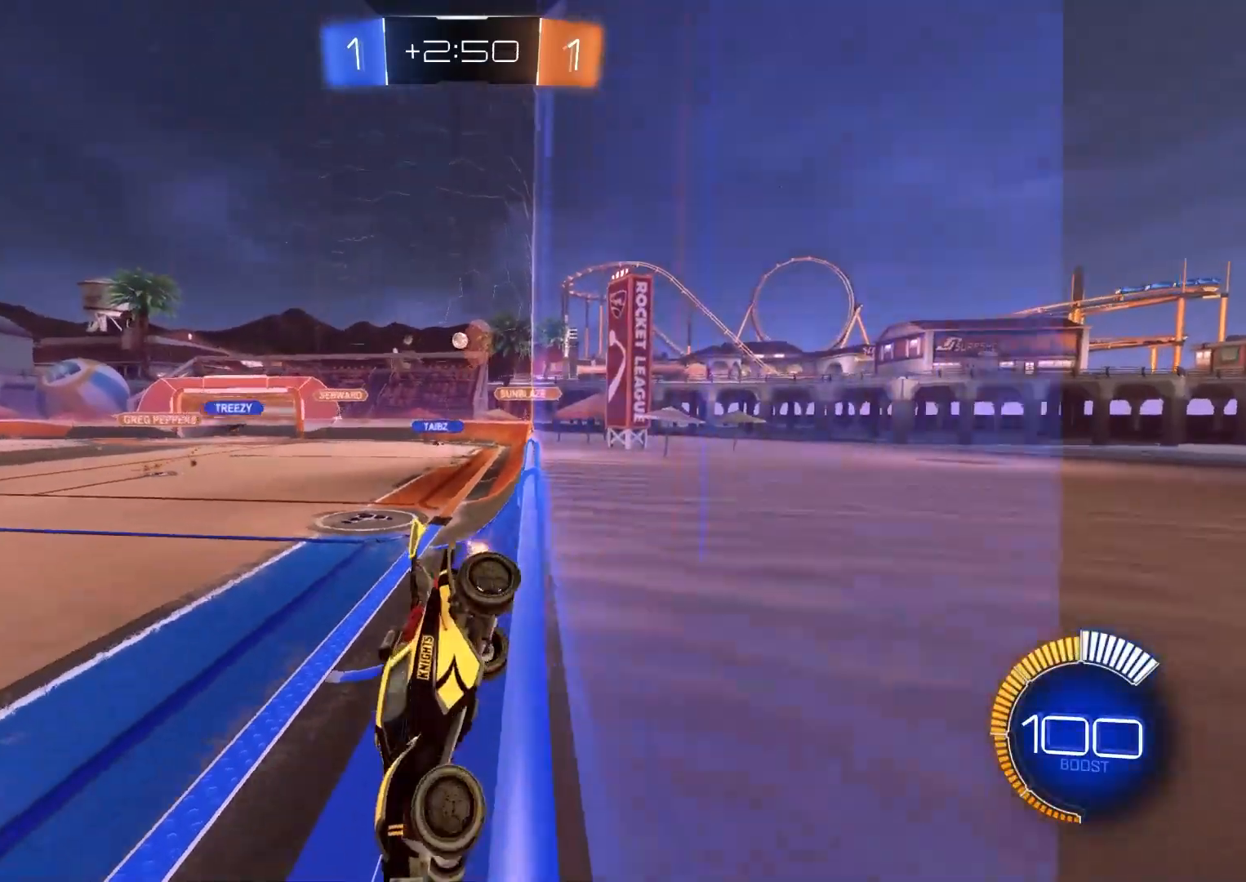
{"buttons": ["R2"], "left_stick": "right", "right_stick": "center", "events": [[150, "L1", "down"], [233, "L1", "up"]]}